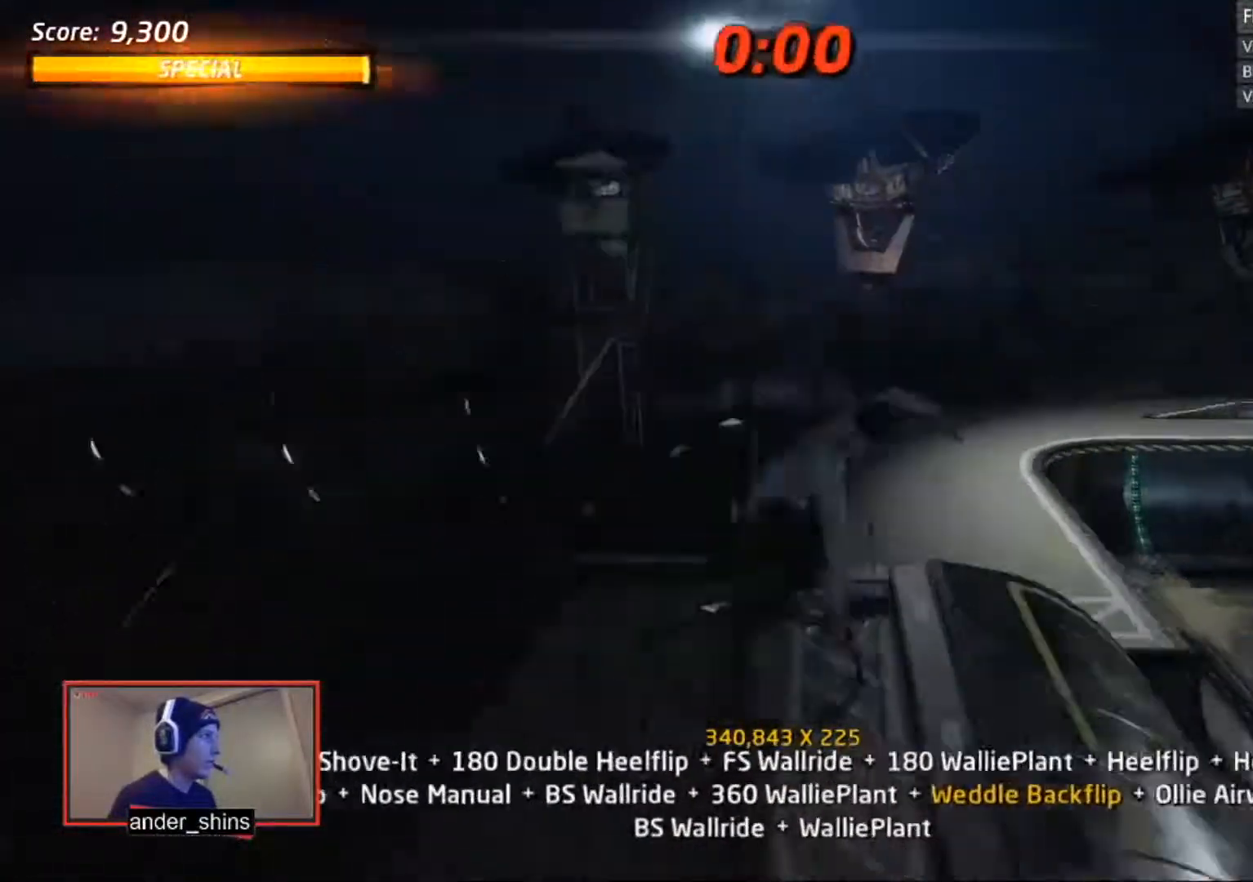
Gameplay with a controller (PlayStation layout); each line is a JSON object with the inputs held at the frame after it. "events" lists button and stick changes between this image and that frame as [ms after this image, input, new state], when the widget could be followed in between. Not read: left_stick.
{"buttons": ["CROSS", "R1"], "right_stick": "center", "events": [[34, "DPAD_LEFT", "down"], [84, "DPAD_DOWN", "up"], [134, "CIRCLE", "down"], [134, "DPAD_LEFT", "up"], [234, "CIRCLE", "up"], [301, "DPAD_DOWN", "down"], [384, "DPAD_DOWN", "up"], [401, "CROSS", "down"], [434, "DPAD_DOWN", "down"], [501, "DPAD_DOWN", "up"]]}
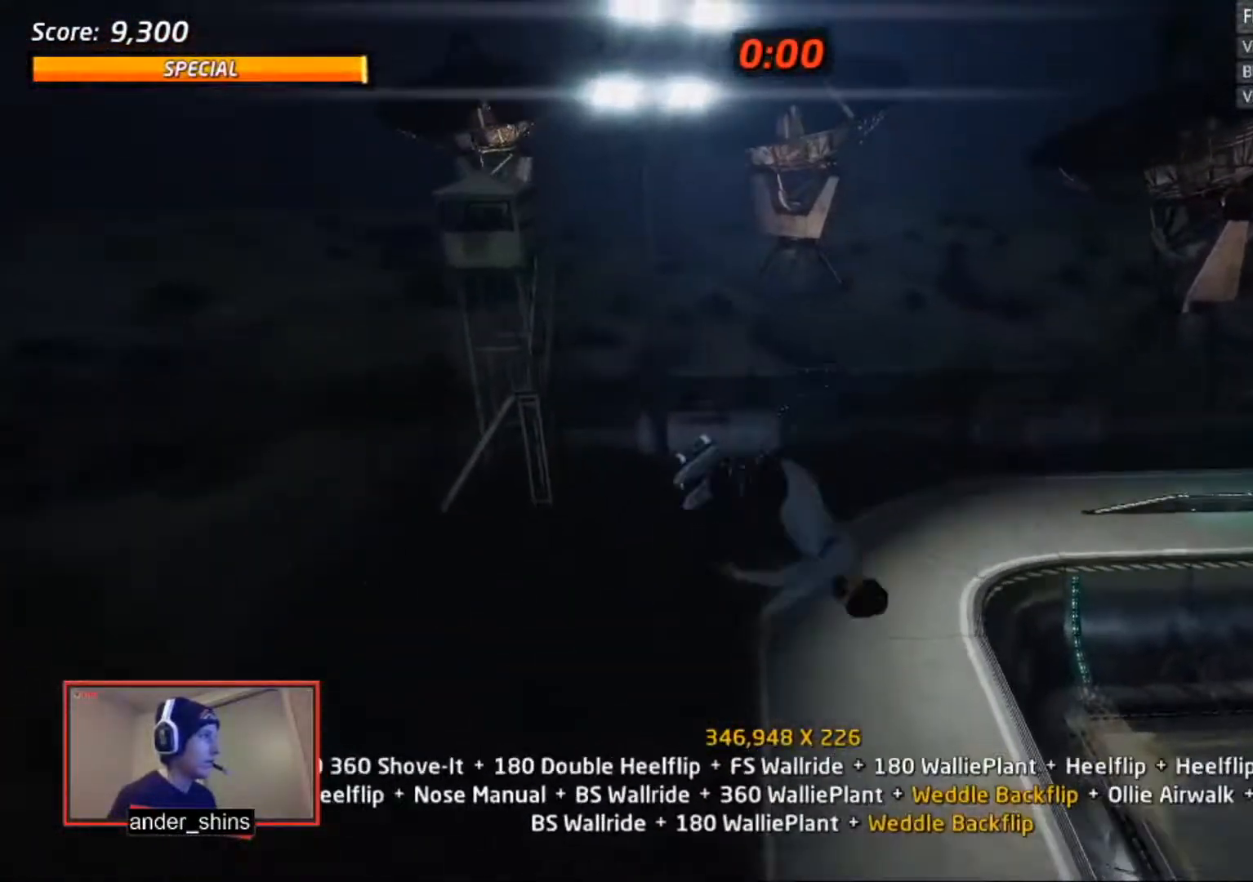
{"buttons": ["CROSS", "SQUARE", "R1"], "right_stick": "center", "events": [[33, "DPAD_DOWN", "down"], [100, "DPAD_DOWN", "up"], [183, "DPAD_DOWN", "down"], [233, "DPAD_DOWN", "up"], [300, "DPAD_DOWN", "down"], [383, "DPAD_DOWN", "up"], [433, "DPAD_DOWN", "down"], [500, "DPAD_DOWN", "up"], [500, "SQUARE", "down"]]}
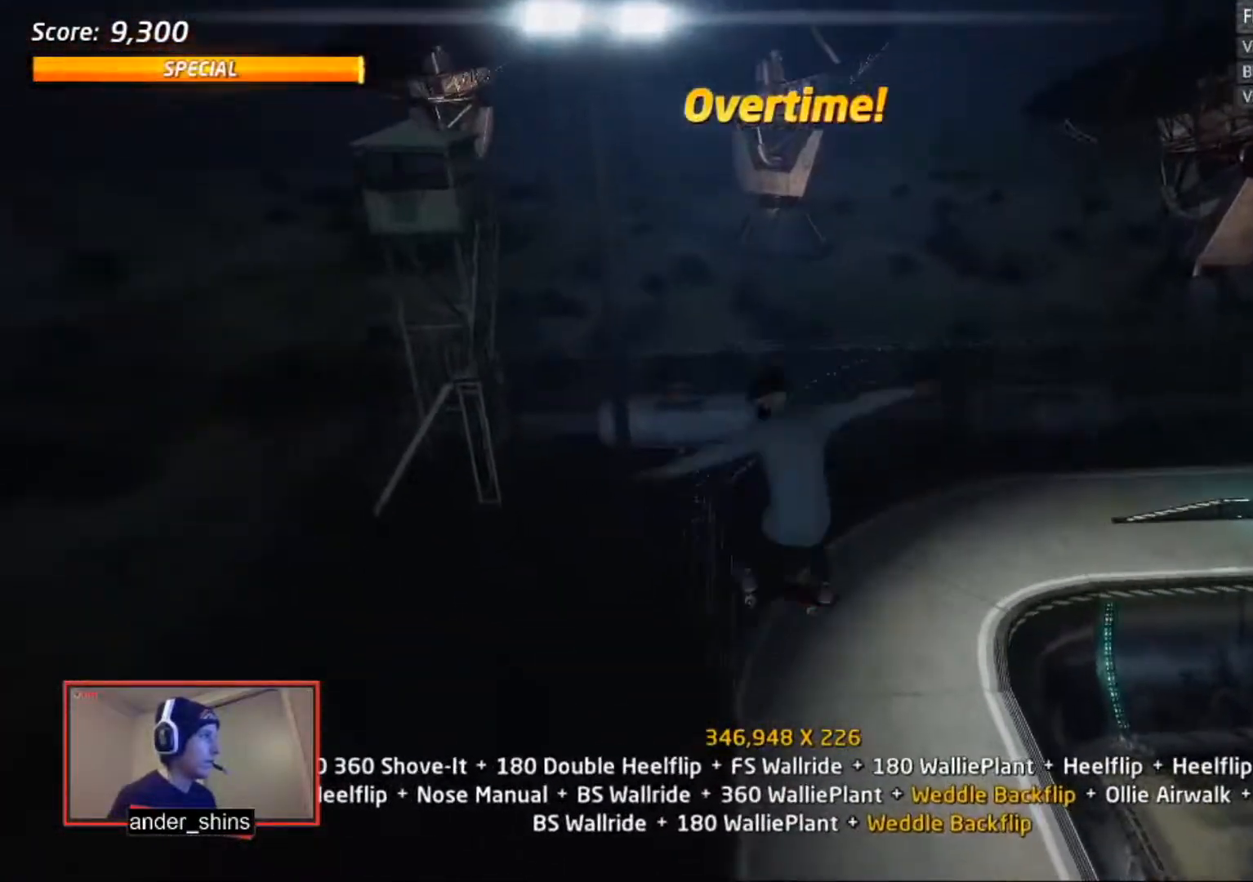
{"buttons": ["CROSS", "R1", "DPAD_UP"], "right_stick": "center", "events": [[84, "SQUARE", "up"], [134, "SQUARE", "down"], [234, "SQUARE", "up"], [301, "DPAD_DOWN", "down"], [384, "DPAD_RIGHT", "down"], [401, "DPAD_DOWN", "up"], [434, "DPAD_RIGHT", "up"], [434, "DPAD_UP", "down"]]}
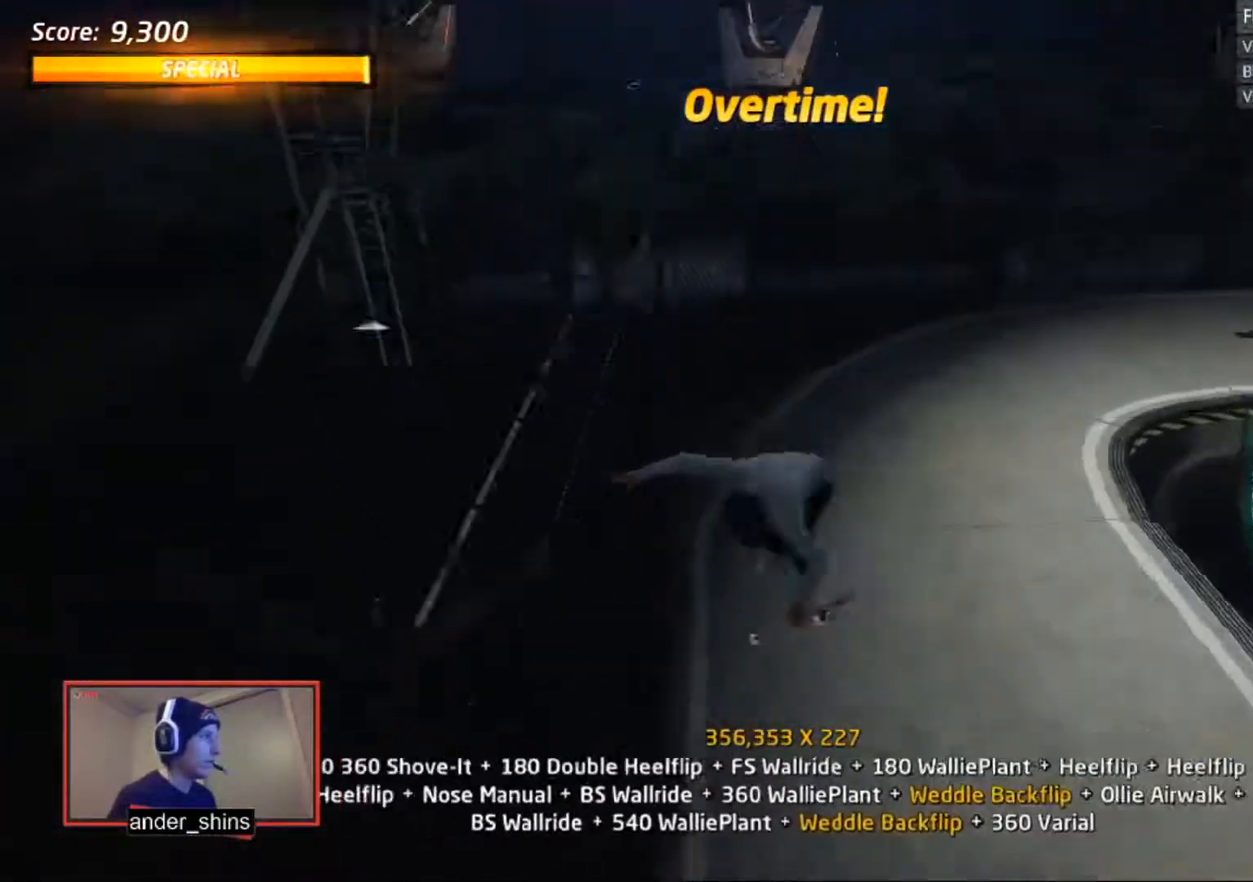
{"buttons": ["SQUARE", "R1", "R2"], "right_stick": "center", "events": [[83, "DPAD_UP", "up"], [200, "DPAD_DOWN", "down"], [200, "DPAD_RIGHT", "down"], [233, "R1", "up"], [283, "CROSS", "up"], [300, "R1", "down"], [333, "R2", "down"], [333, "SQUARE", "down"], [400, "DPAD_DOWN", "up"], [400, "DPAD_RIGHT", "up"], [400, "SQUARE", "up"], [484, "SQUARE", "down"]]}
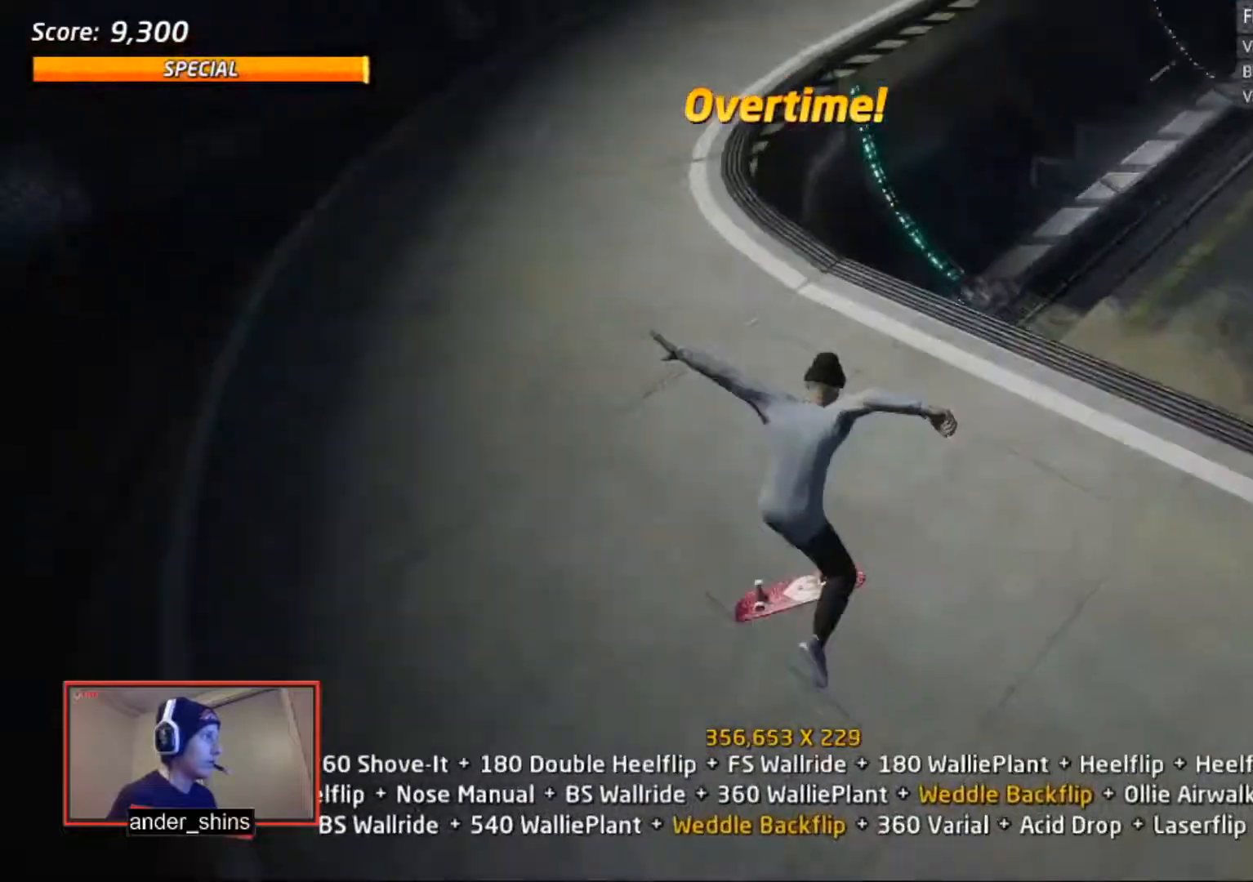
{"buttons": ["TRIANGLE"], "right_stick": "center", "events": [[34, "SQUARE", "up"], [84, "R2", "up"], [100, "DPAD_UP", "down"], [134, "R1", "up"], [184, "DPAD_UP", "up"], [484, "TRIANGLE", "down"]]}
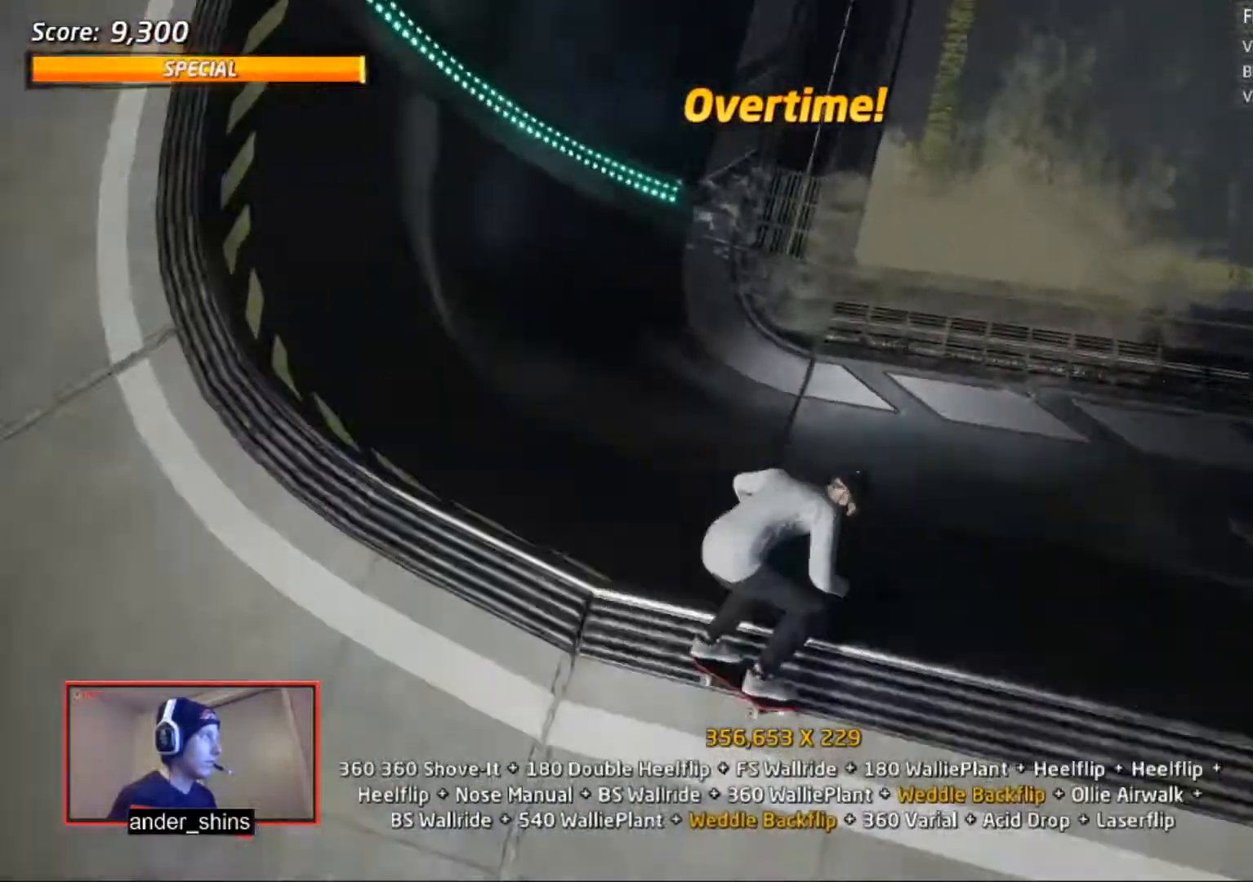
{"buttons": ["R1"], "right_stick": "center", "events": [[100, "CROSS", "down"], [100, "TRIANGLE", "up"], [200, "DPAD_RIGHT", "down"], [233, "CROSS", "up"], [233, "R1", "down"], [233, "SQUARE", "down"], [300, "SQUARE", "up"], [383, "SQUARE", "down"], [400, "DPAD_RIGHT", "up"], [433, "SQUARE", "up"]]}
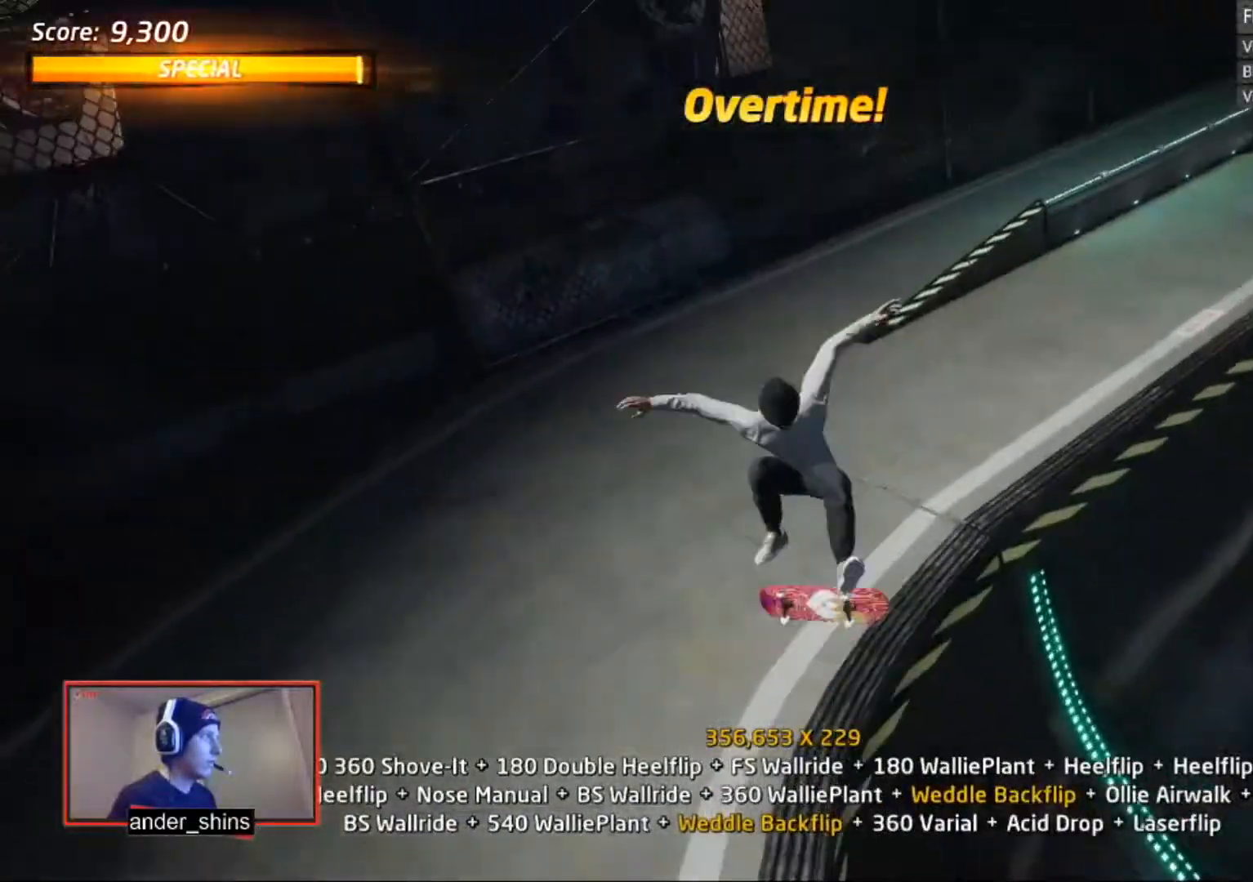
{"buttons": ["CROSS", "DPAD_DOWN", "DPAD_RIGHT"], "right_stick": "center", "events": [[34, "DPAD_DOWN", "down"], [84, "DPAD_RIGHT", "down"], [134, "DPAD_DOWN", "up"], [134, "DPAD_RIGHT", "up"], [134, "DPAD_UP", "down"], [200, "CROSS", "down"], [200, "R1", "up"], [234, "DPAD_UP", "up"], [384, "DPAD_DOWN", "down"], [434, "DPAD_RIGHT", "down"]]}
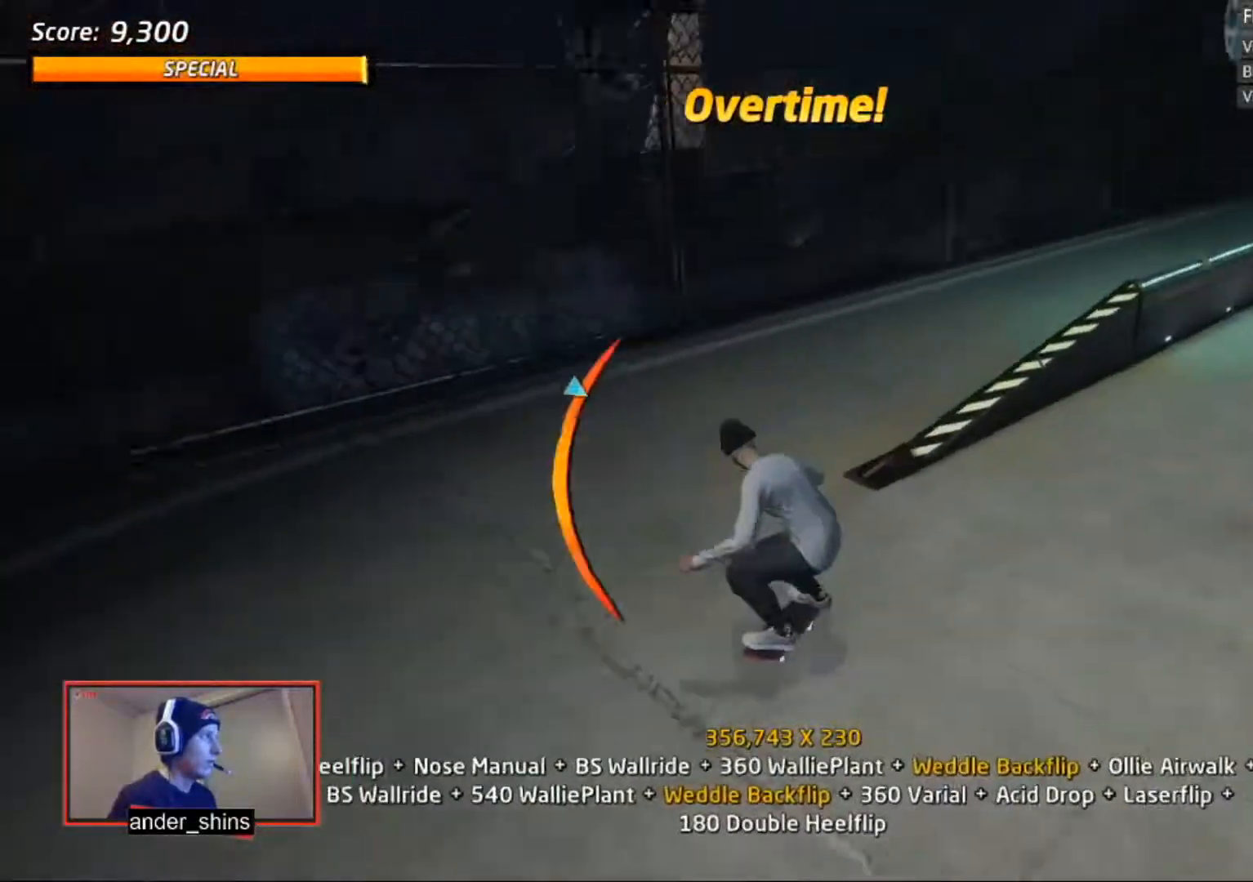
{"buttons": ["R1", "DPAD_UP"], "right_stick": "center", "events": [[66, "R1", "down"], [66, "SQUARE", "down"], [100, "CROSS", "up"], [133, "SQUARE", "up"], [167, "DPAD_RIGHT", "up"], [200, "DPAD_DOWN", "up"], [200, "SQUARE", "down"], [233, "SQUARE", "up"], [433, "DPAD_UP", "down"]]}
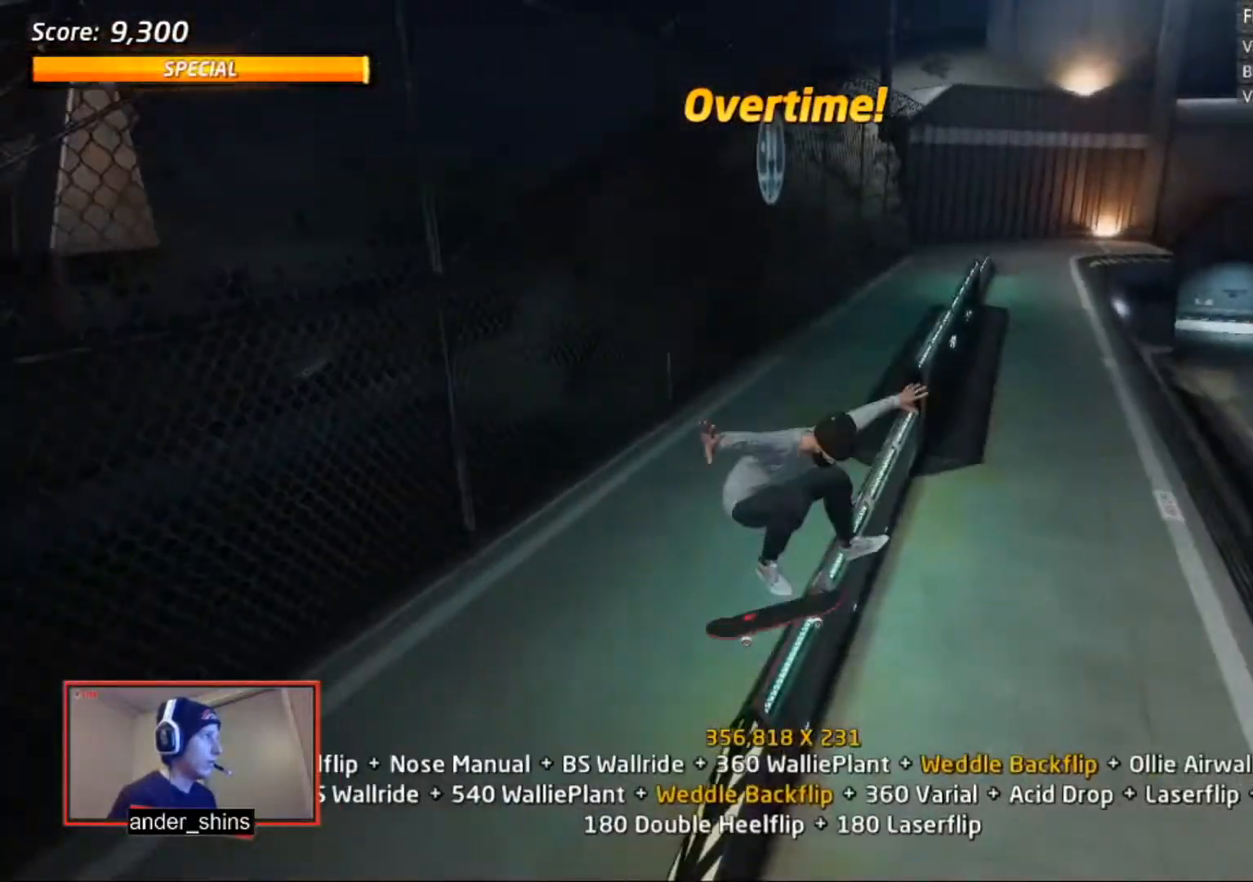
{"buttons": ["SQUARE", "R1", "DPAD_UP"], "right_stick": "center", "events": [[167, "TRIANGLE", "down"], [234, "DPAD_UP", "up"], [267, "CROSS", "down"], [267, "TRIANGLE", "up"], [334, "DPAD_DOWN", "down"], [334, "SQUARE", "down"], [367, "CROSS", "up"], [434, "DPAD_DOWN", "up"], [501, "DPAD_UP", "down"]]}
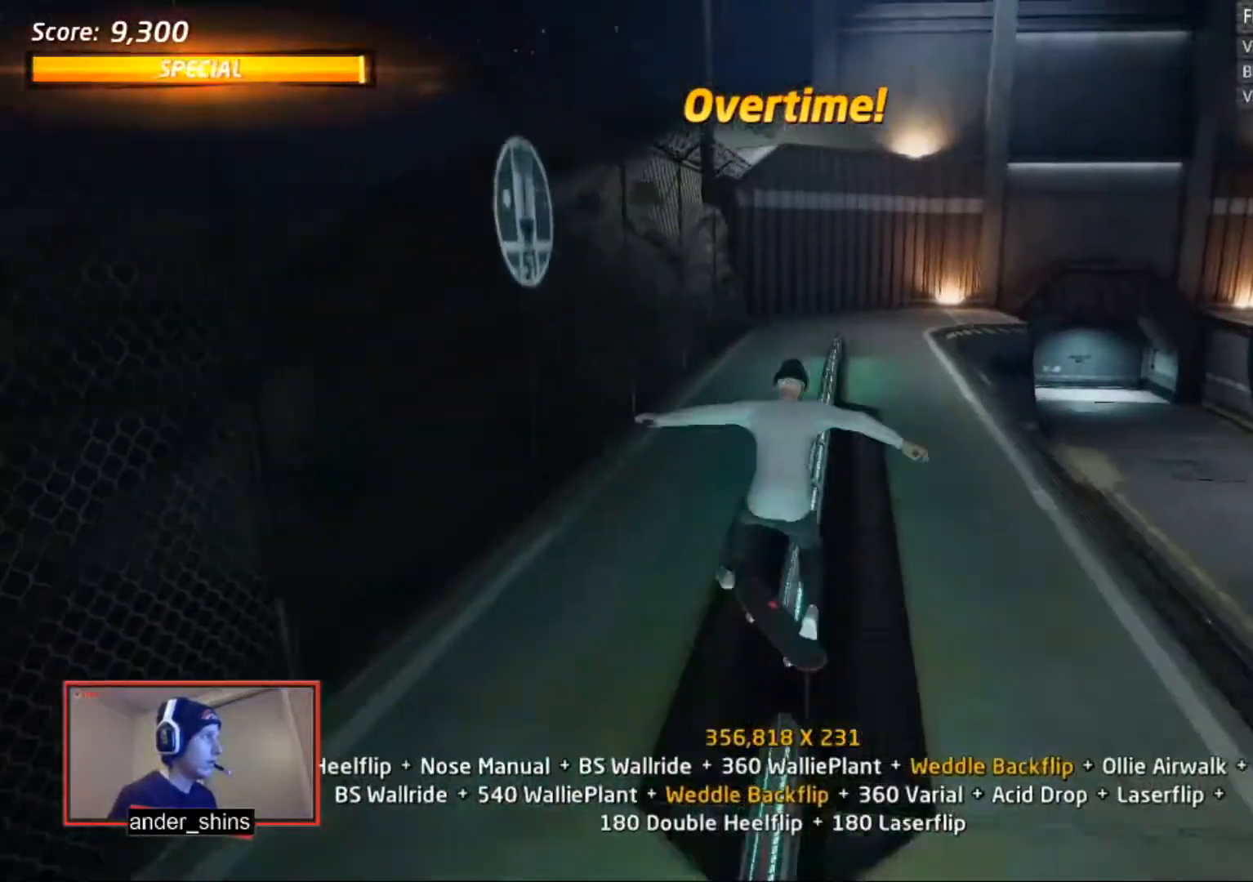
{"buttons": ["CROSS", "R1"], "right_stick": "center", "events": [[66, "DPAD_UP", "up"], [66, "SQUARE", "up"], [100, "DPAD_UP", "down"], [167, "DPAD_UP", "up"], [233, "DPAD_UP", "down"], [300, "DPAD_UP", "up"], [333, "DPAD_UP", "down"], [400, "TRIANGLE", "down"], [433, "DPAD_UP", "up"], [467, "TRIANGLE", "up"], [500, "CROSS", "down"]]}
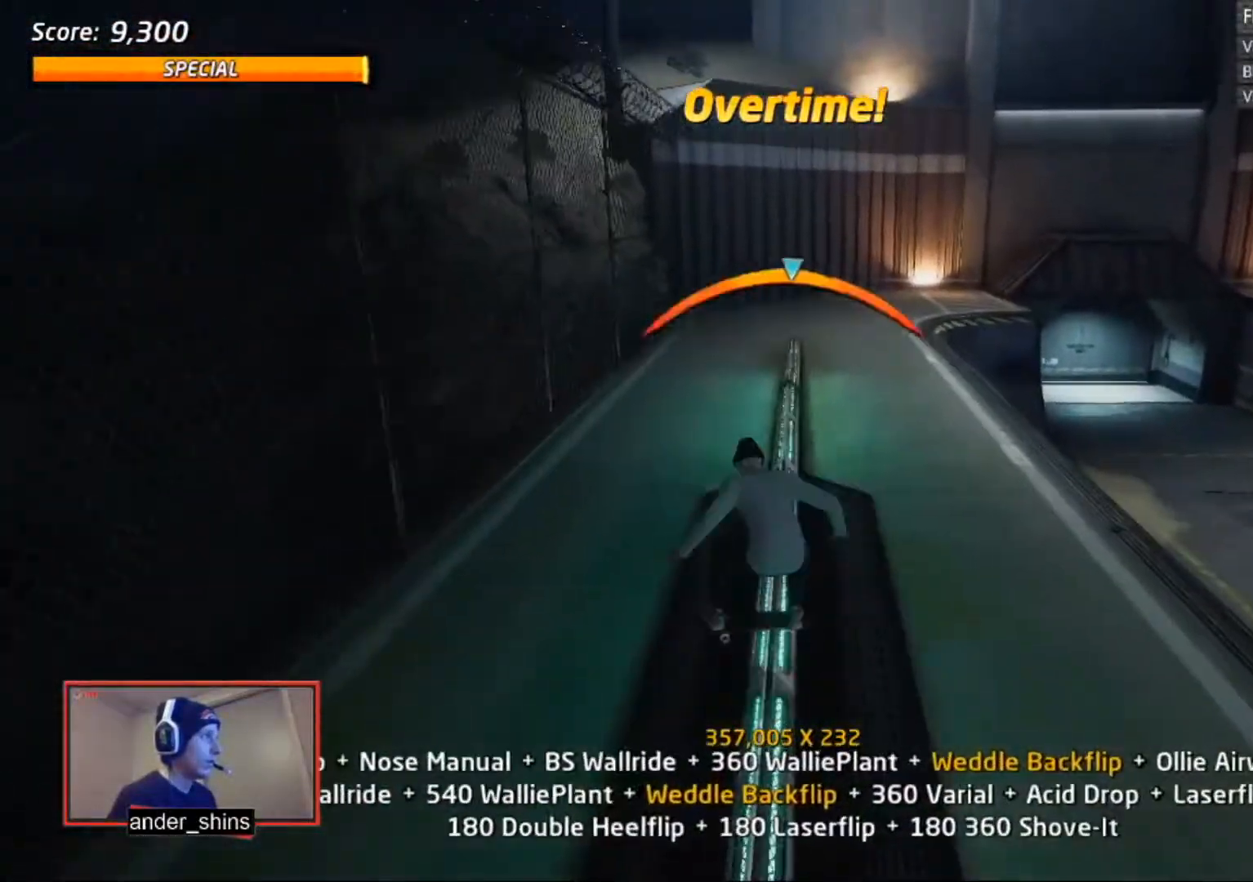
{"buttons": ["R1"], "right_stick": "center", "events": [[100, "DPAD_RIGHT", "down"], [100, "DPAD_UP", "down"], [134, "CROSS", "up"], [134, "SQUARE", "down"], [200, "SQUARE", "up"], [234, "SQUARE", "down"], [267, "DPAD_RIGHT", "up"], [267, "DPAD_UP", "up"], [334, "SQUARE", "up"]]}
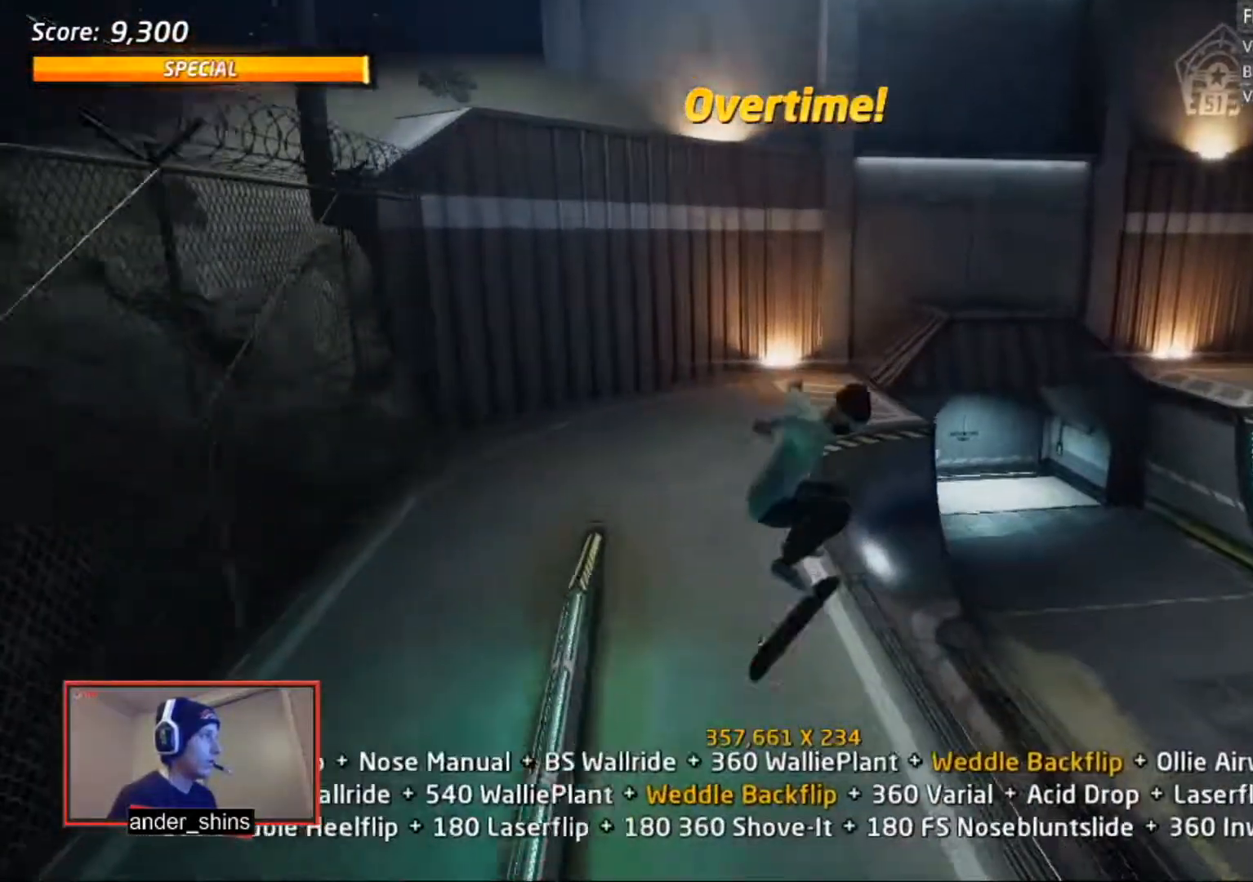
{"buttons": ["CROSS"], "right_stick": "center", "events": [[33, "DPAD_RIGHT", "down"], [33, "SQUARE", "down"], [133, "DPAD_RIGHT", "up"], [133, "SQUARE", "up"], [367, "TRIANGLE", "down"], [467, "CROSS", "down"], [467, "TRIANGLE", "up"], [500, "R1", "up"]]}
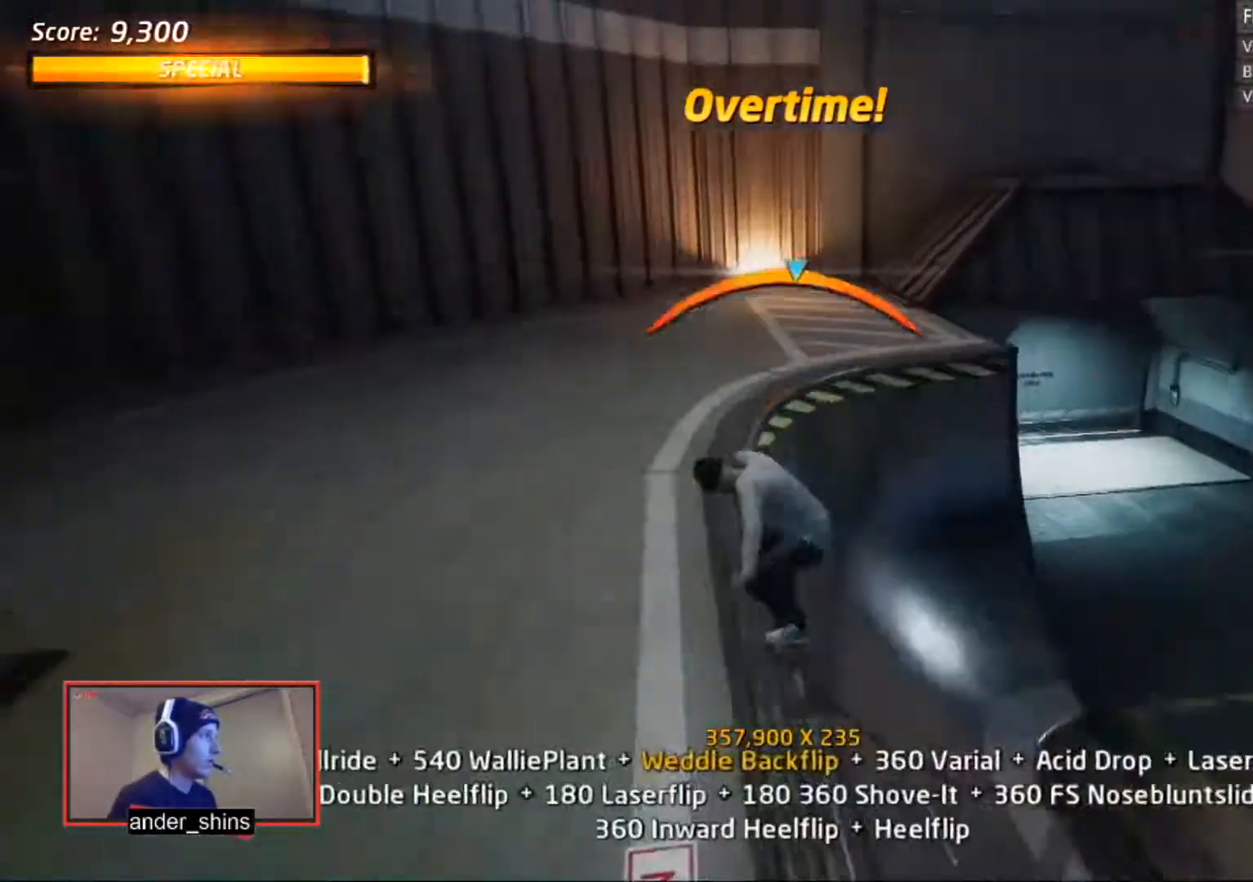
{"buttons": ["DPAD_UP"], "right_stick": "center", "events": [[67, "DPAD_RIGHT", "down"], [67, "SQUARE", "down"], [100, "CROSS", "up"], [134, "SQUARE", "up"], [200, "DPAD_RIGHT", "up"], [200, "SQUARE", "down"], [301, "SQUARE", "up"], [401, "DPAD_DOWN", "down"], [434, "DPAD_RIGHT", "down"], [501, "DPAD_DOWN", "up"], [501, "DPAD_RIGHT", "up"], [501, "DPAD_UP", "down"]]}
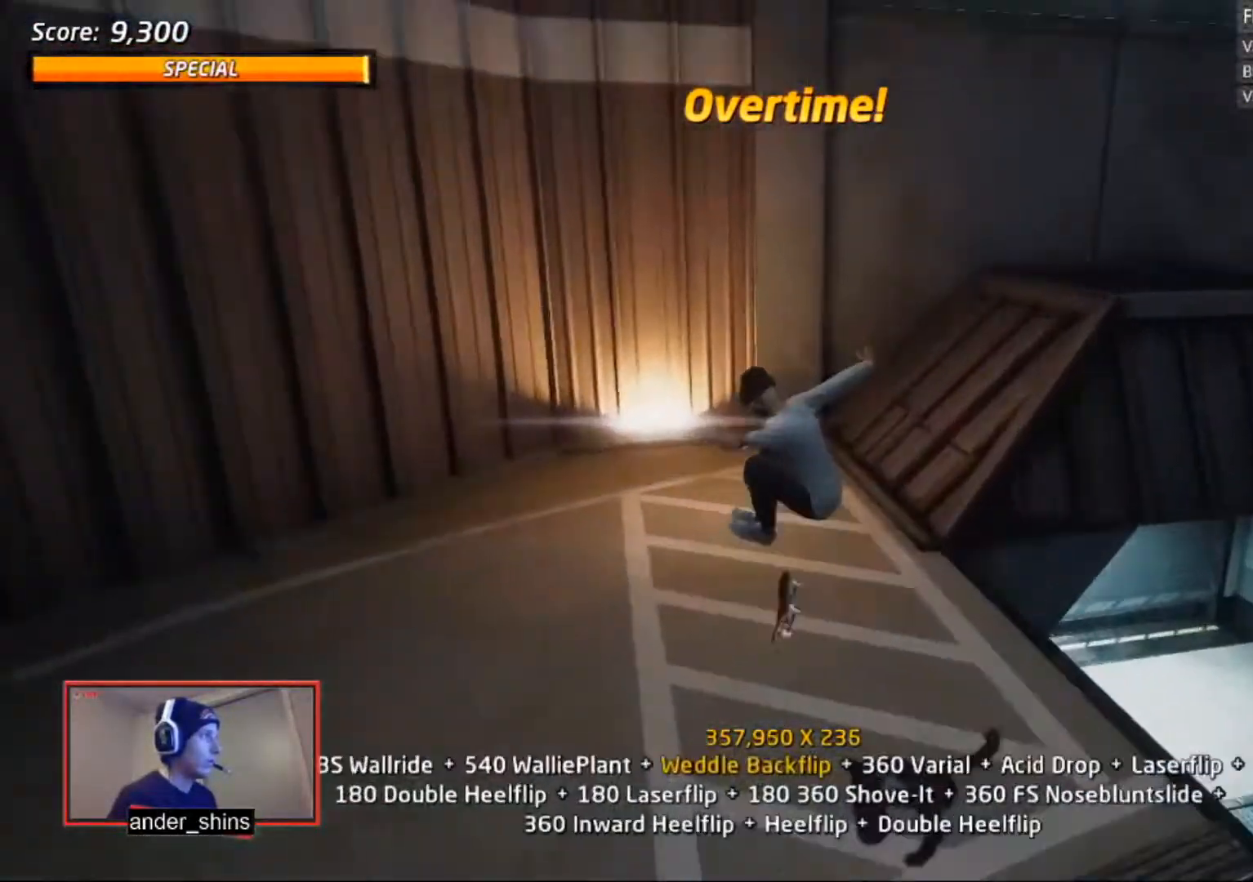
{"buttons": ["CROSS", "TRIANGLE"], "right_stick": "center", "events": [[33, "CROSS", "down"], [100, "DPAD_UP", "up"], [233, "DPAD_RIGHT", "down"], [233, "TRIANGLE", "down"], [267, "DPAD_DOWN", "down"], [367, "DPAD_DOWN", "up"], [367, "DPAD_RIGHT", "up"], [433, "CROSS", "up"], [467, "DPAD_UP", "down"], [500, "CROSS", "down"], [500, "DPAD_UP", "up"]]}
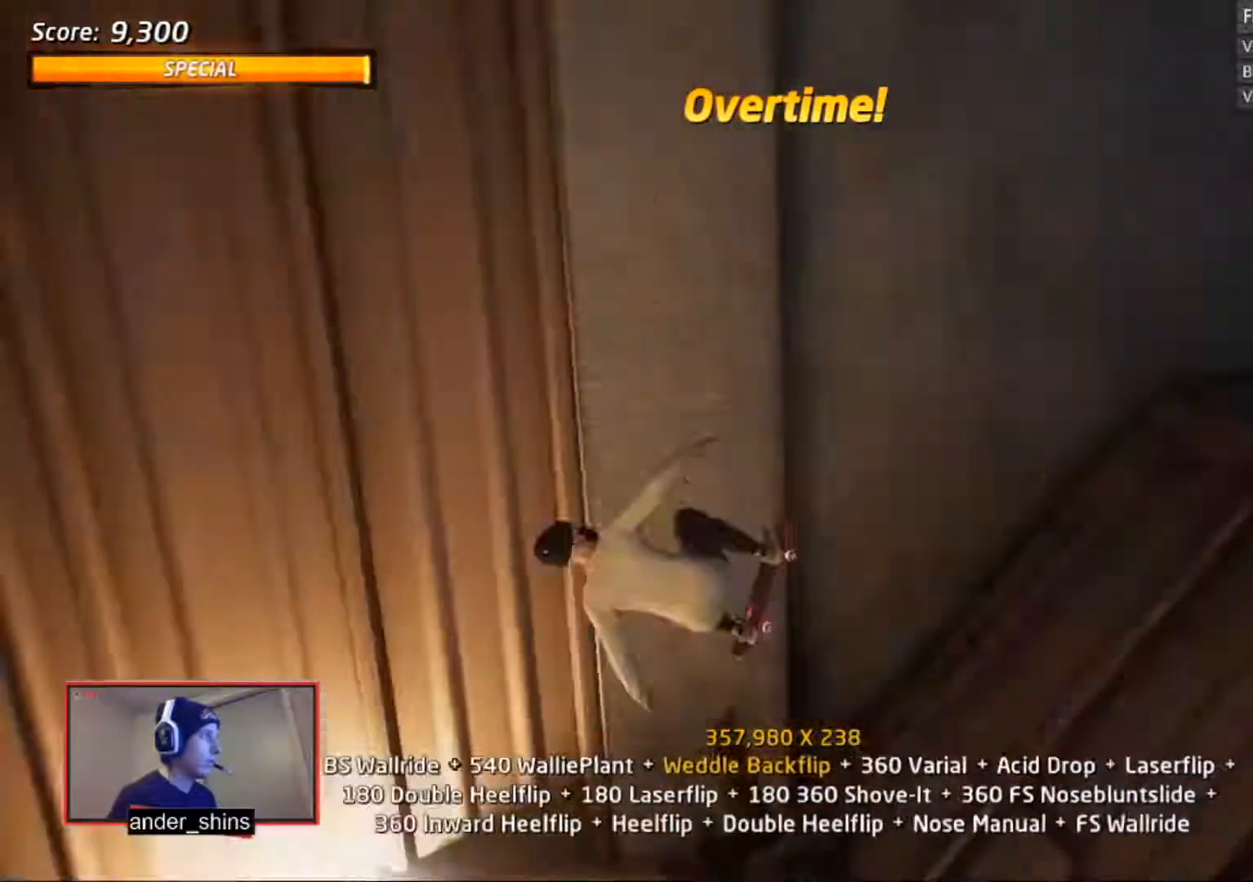
{"buttons": ["SQUARE", "L1"], "right_stick": "center", "events": [[67, "DPAD_UP", "down"], [134, "CROSS", "up"], [134, "DPAD_UP", "up"], [167, "TRIANGLE", "up"], [200, "DPAD_DOWN", "down"], [200, "L1", "down"], [267, "DPAD_RIGHT", "down"], [301, "DPAD_DOWN", "up"], [334, "DPAD_RIGHT", "up"], [334, "SQUARE", "down"]]}
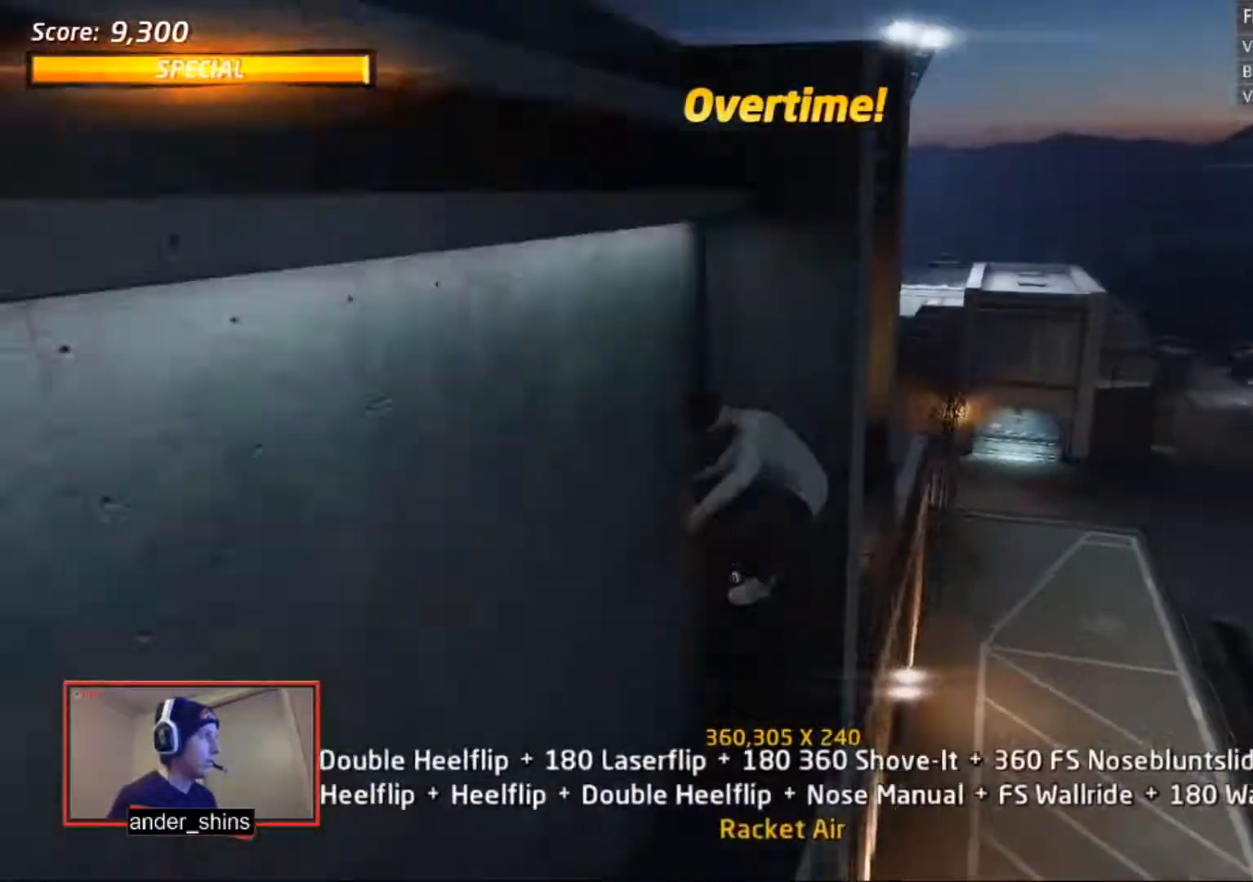
{"buttons": ["SQUARE", "L1"], "right_stick": "center", "events": []}
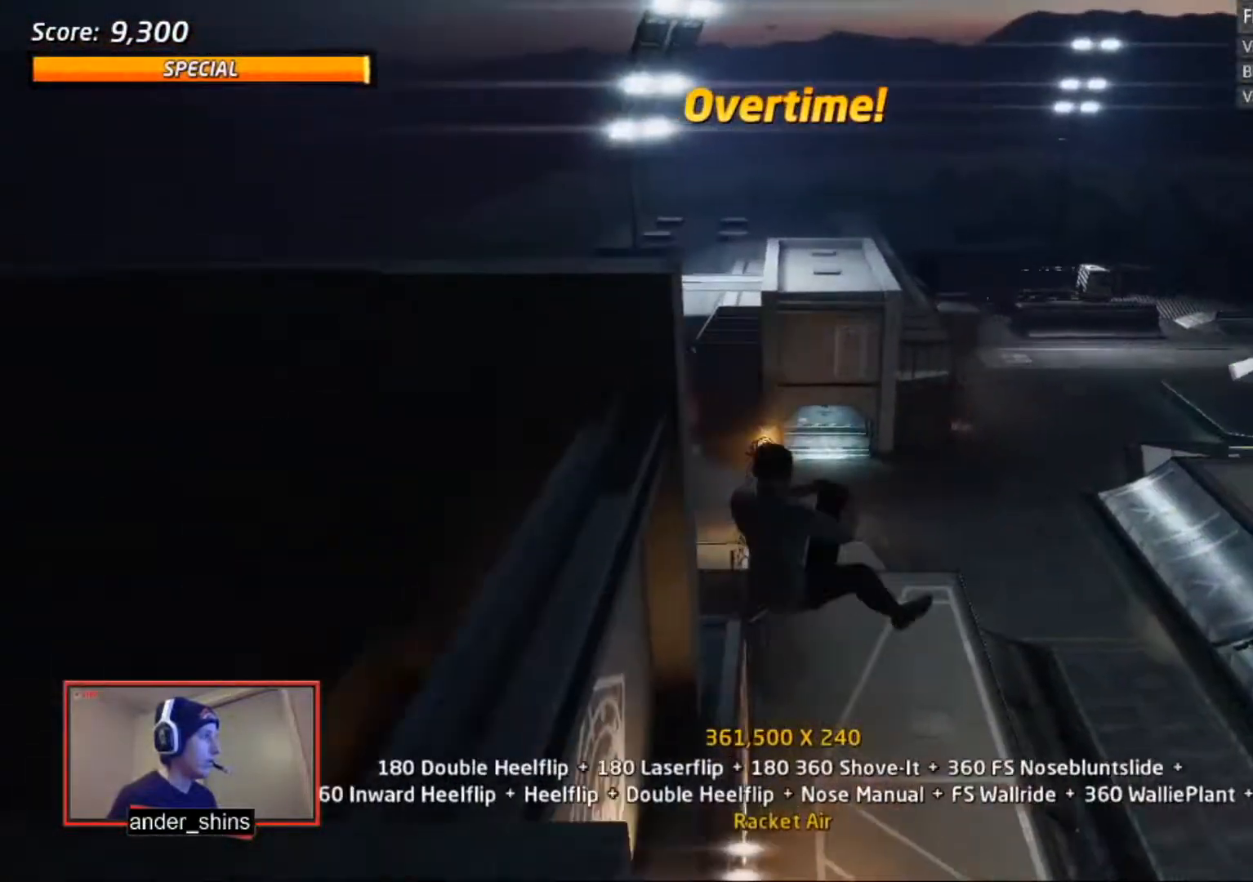
{"buttons": ["SQUARE", "L1"], "right_stick": "center", "events": []}
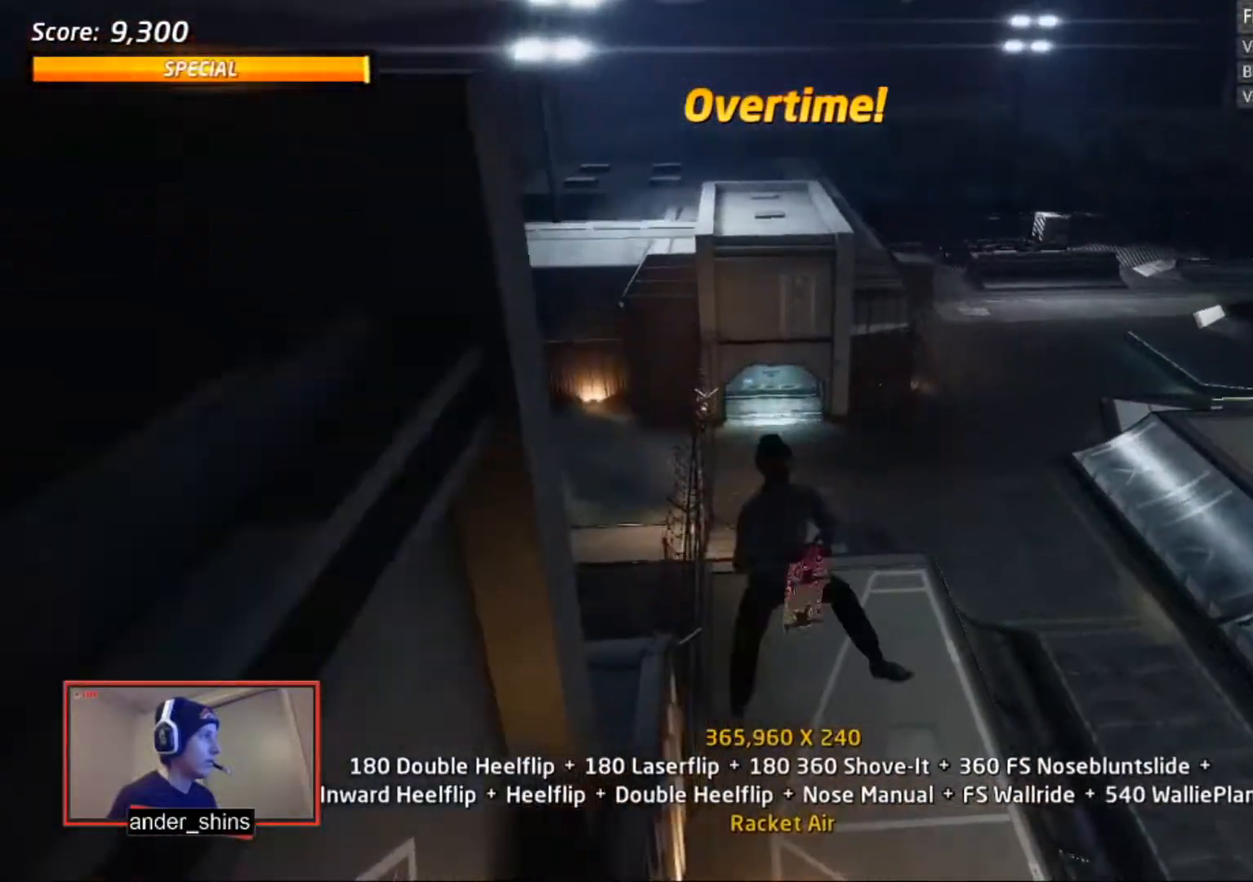
{"buttons": ["L1", "DPAD_UP"], "right_stick": "center", "events": [[367, "DPAD_DOWN", "down"], [400, "DPAD_RIGHT", "down"], [433, "DPAD_DOWN", "up"], [467, "DPAD_RIGHT", "up"], [467, "DPAD_UP", "down"], [500, "SQUARE", "up"]]}
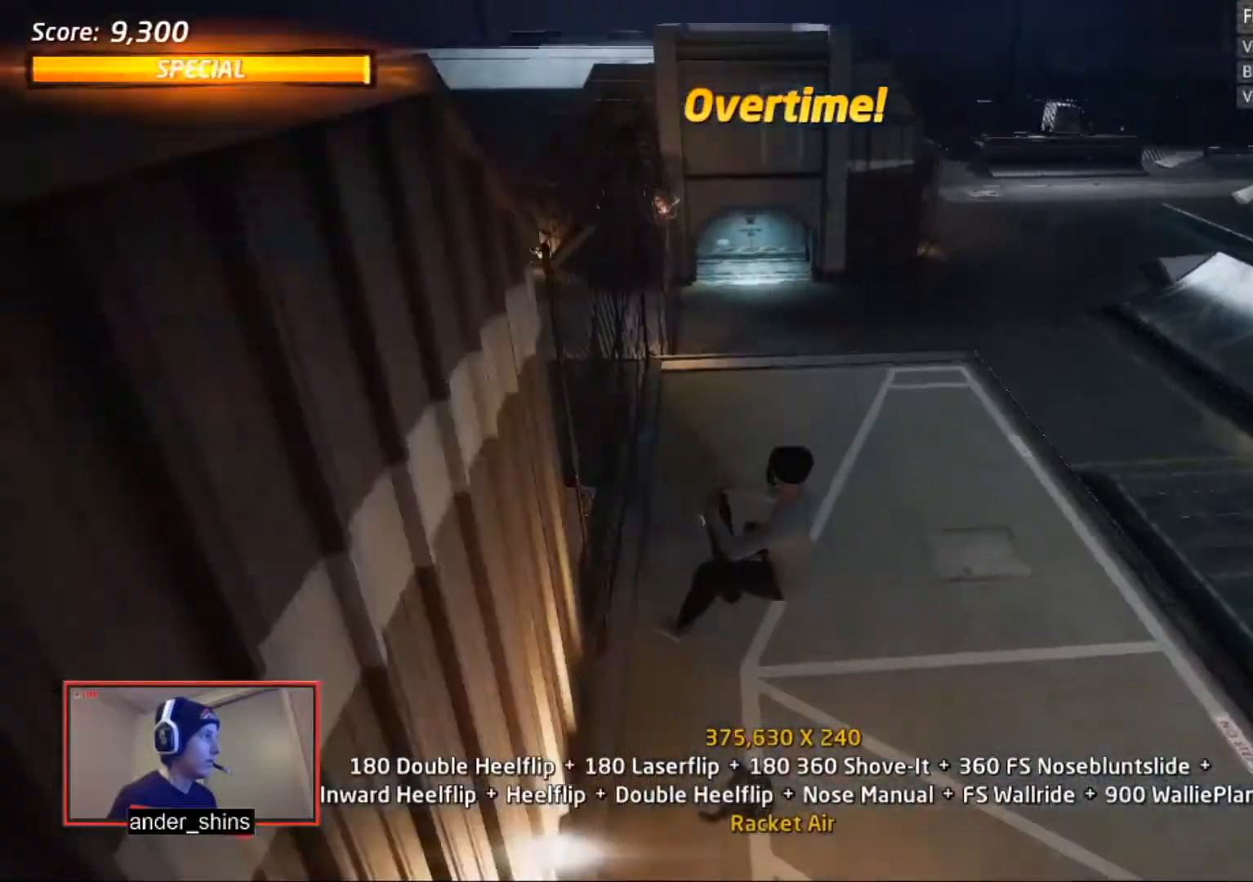
{"buttons": ["L1"], "right_stick": "center", "events": [[67, "CROSS", "down"], [100, "DPAD_UP", "up"], [200, "CROSS", "up"], [267, "DPAD_RIGHT", "down"], [301, "SQUARE", "down"], [334, "DPAD_RIGHT", "up"], [367, "SQUARE", "up"]]}
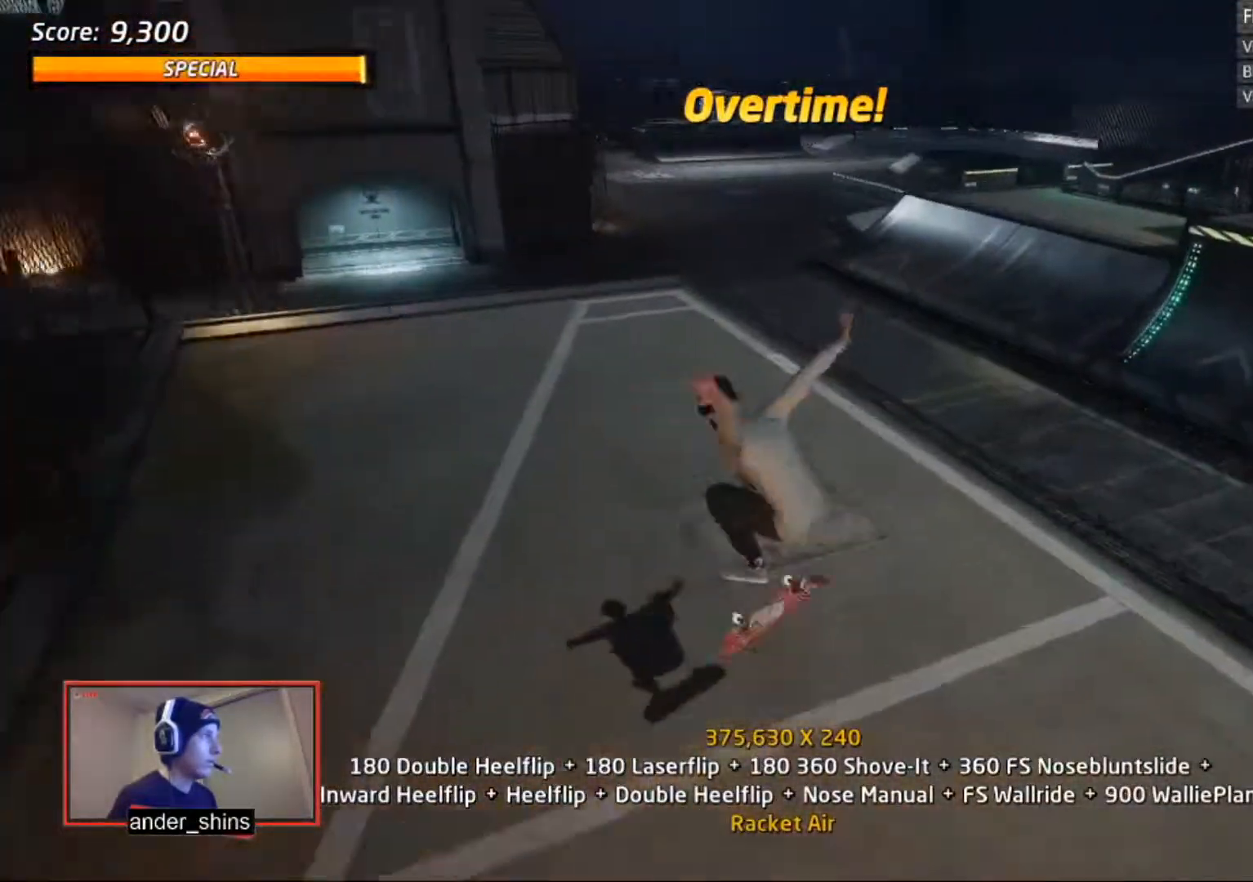
{"buttons": ["CROSS"], "right_stick": "center", "events": [[100, "DPAD_DOWN", "down"], [100, "DPAD_RIGHT", "down"], [133, "L1", "up"], [167, "DPAD_DOWN", "up"], [200, "DPAD_RIGHT", "up"], [200, "DPAD_UP", "down"], [233, "CROSS", "down"], [267, "DPAD_UP", "up"], [400, "DPAD_DOWN", "down"], [467, "DPAD_DOWN", "up"]]}
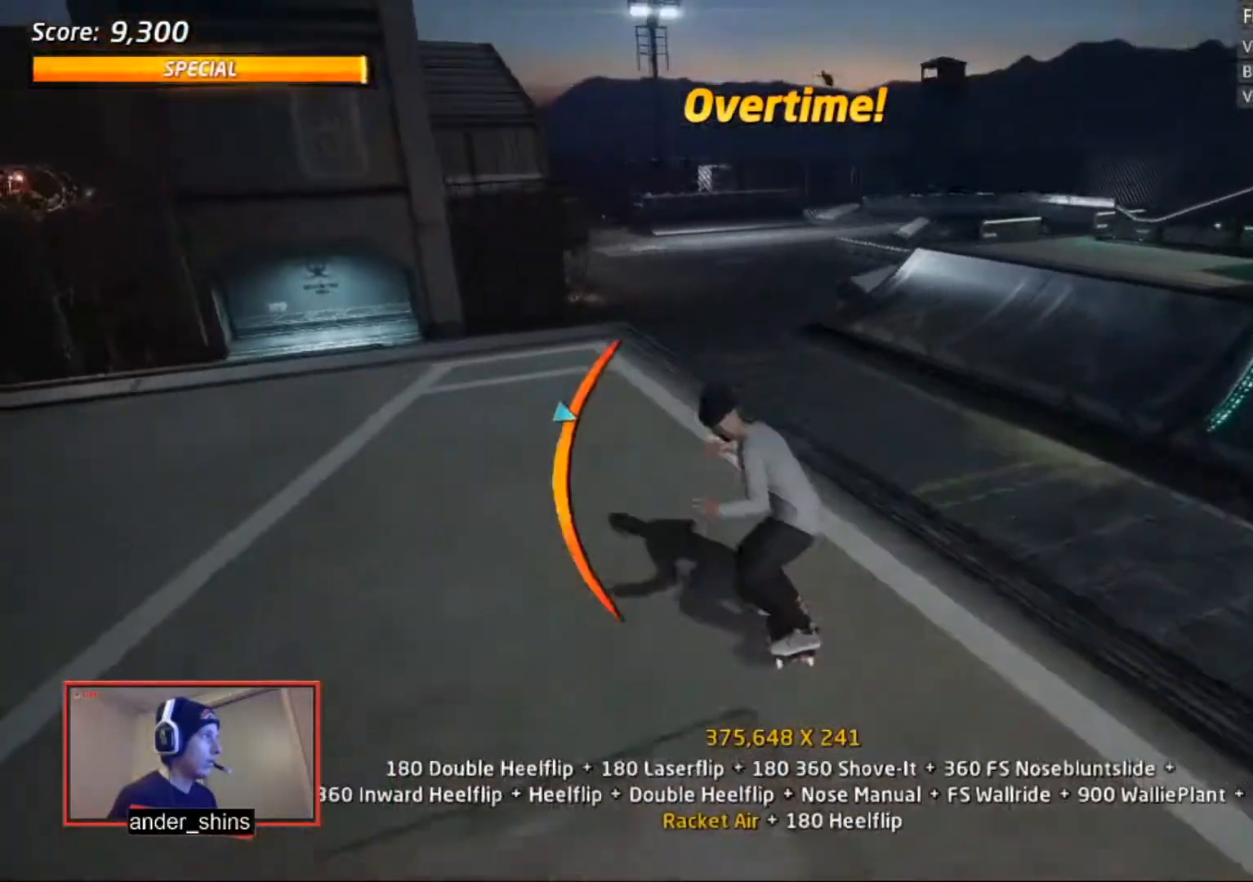
{"buttons": ["CROSS"], "right_stick": "center", "events": [[301, "CROSS", "up"], [334, "TRIANGLE", "down"], [434, "CROSS", "down"], [434, "TRIANGLE", "up"]]}
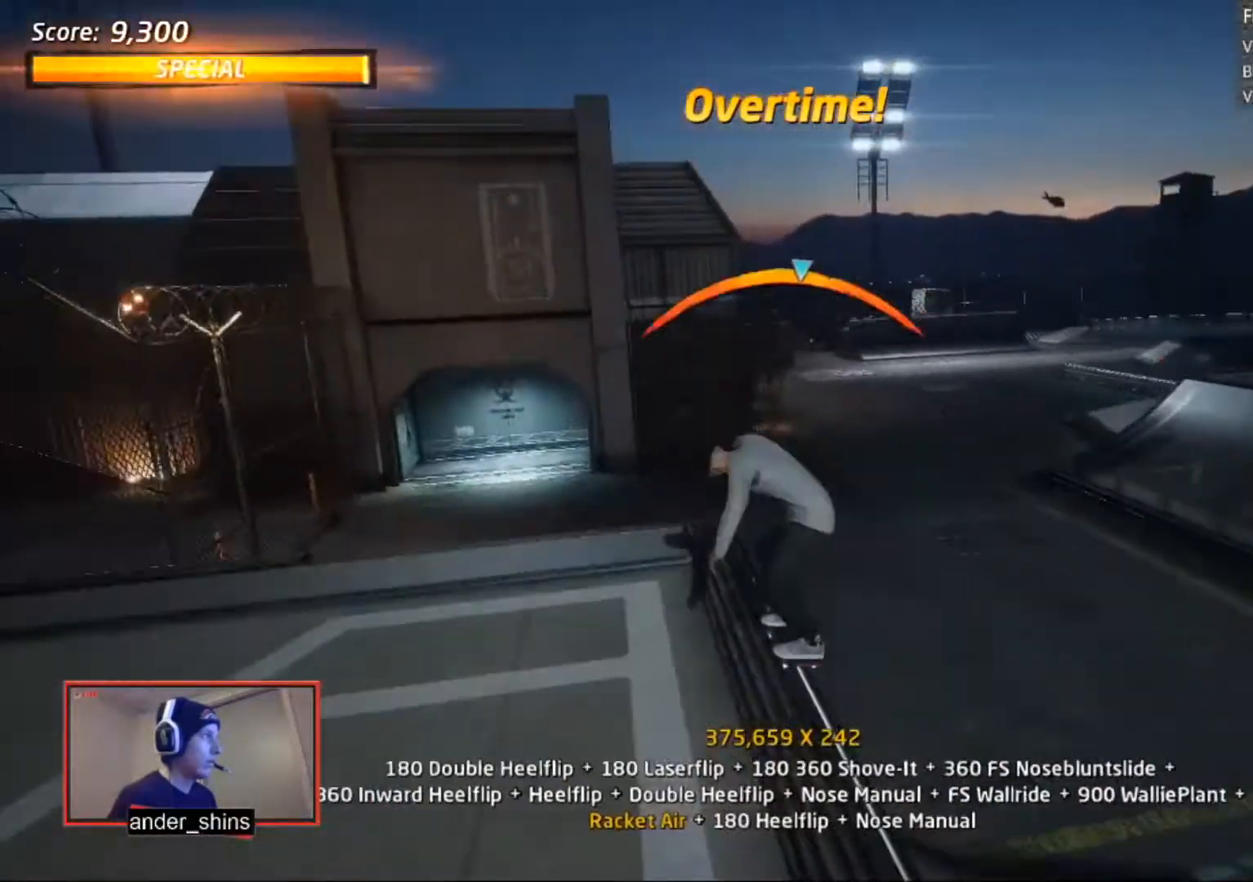
{"buttons": ["L1", "DPAD_LEFT"], "right_stick": "center", "events": [[66, "CROSS", "up"], [133, "DPAD_DOWN", "down"], [133, "DPAD_LEFT", "down"], [167, "L1", "down"], [167, "SQUARE", "down"], [200, "SQUARE", "up"], [267, "DPAD_DOWN", "up"], [267, "DPAD_LEFT", "up"], [267, "SQUARE", "down"], [333, "SQUARE", "up"], [500, "DPAD_LEFT", "down"]]}
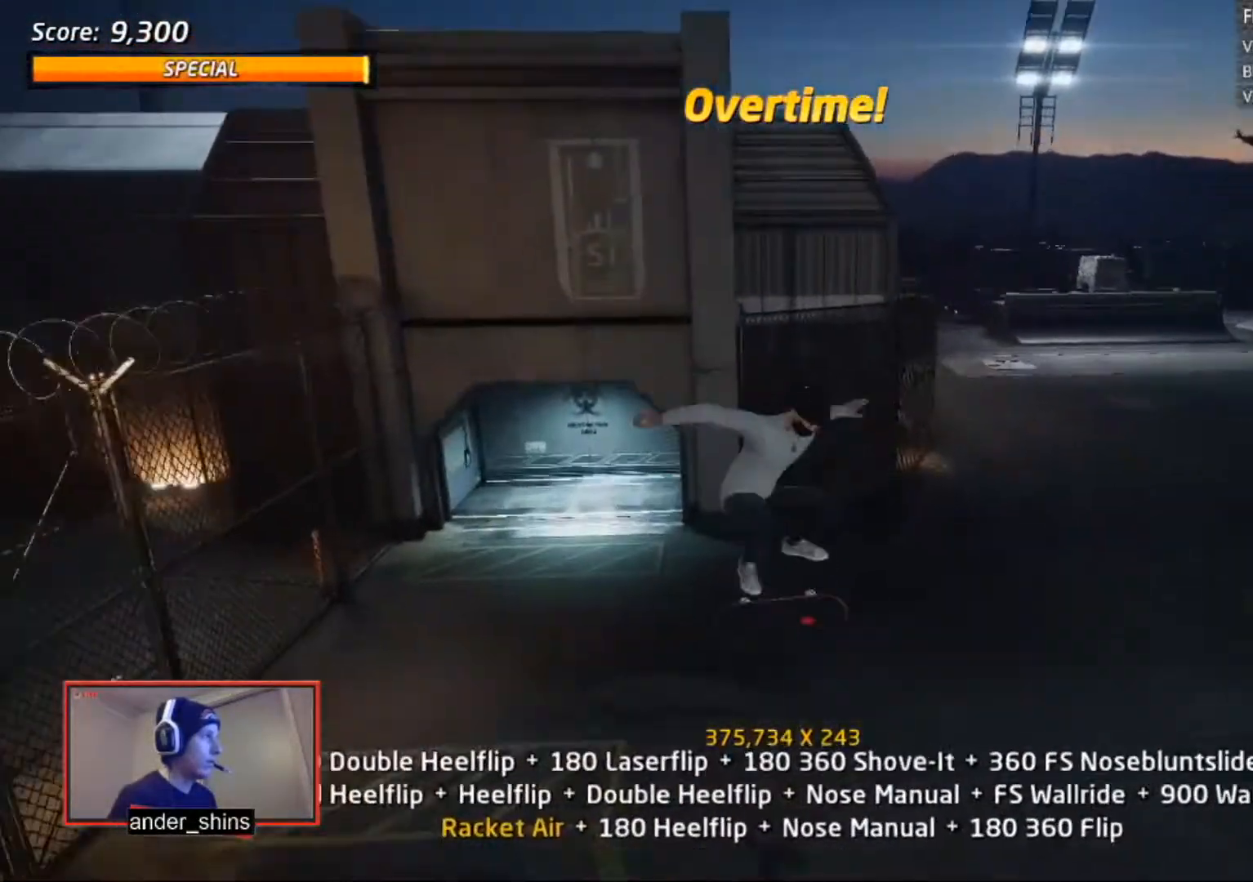
{"buttons": ["CROSS", "TRIANGLE"], "right_stick": "center"}
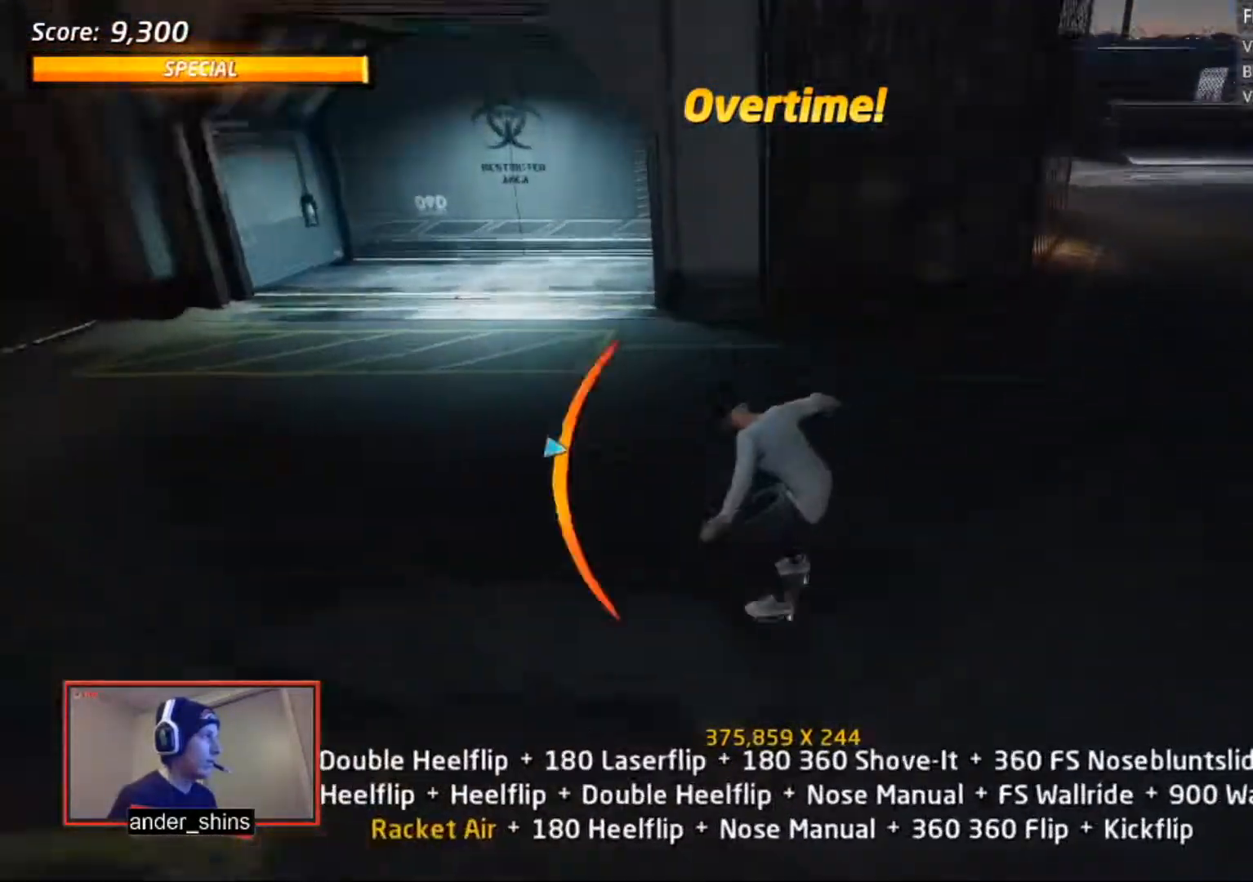
{"buttons": ["CROSS", "TRIANGLE", "DPAD_UP"], "right_stick": "center", "events": [[33, "DPAD_UP", "down"], [100, "DPAD_UP", "up"], [367, "CROSS", "up"], [367, "DPAD_UP", "down"], [433, "CROSS", "down"], [433, "DPAD_UP", "up"], [467, "DPAD_UP", "down"]]}
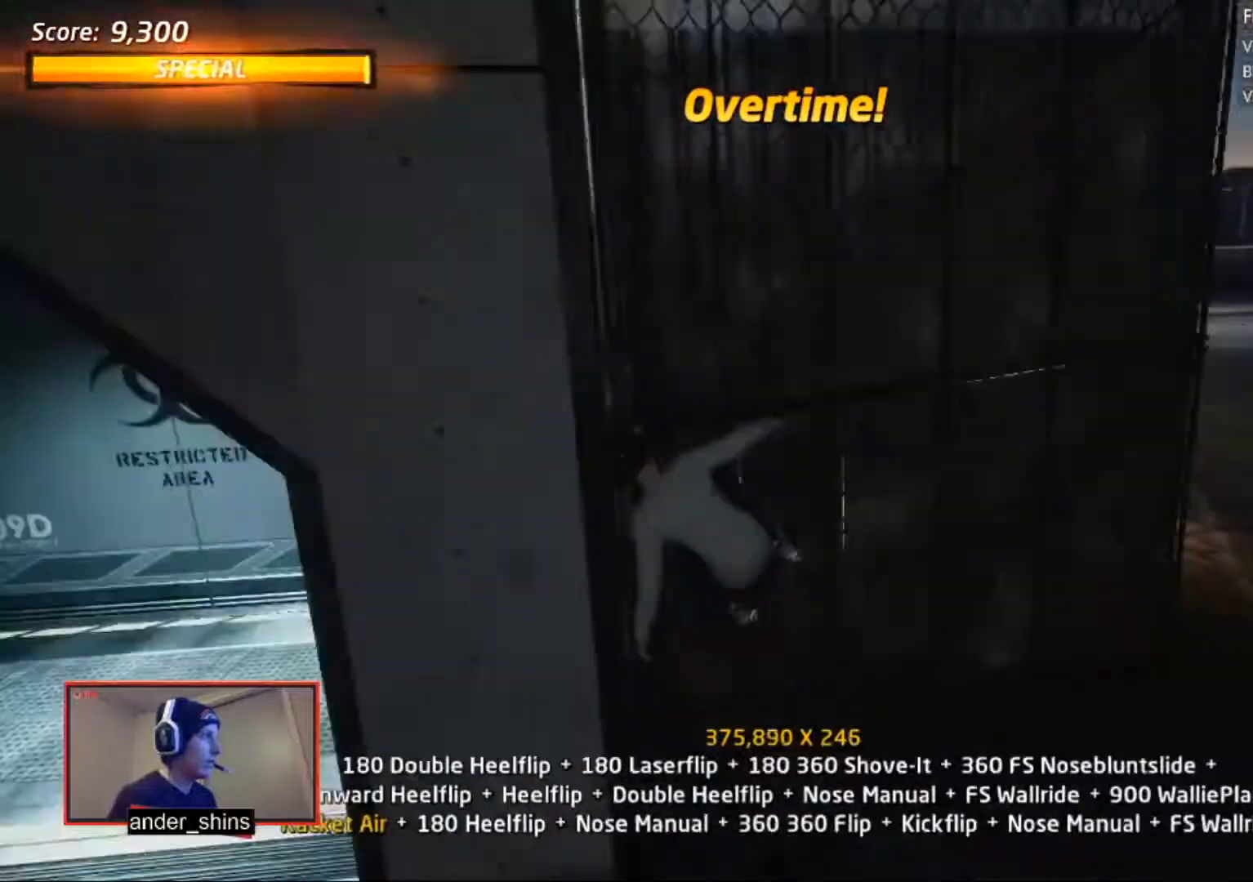
{"buttons": ["SQUARE"], "right_stick": "center", "events": [[34, "DPAD_UP", "up"], [100, "CROSS", "up"], [100, "TRIANGLE", "up"], [134, "DPAD_RIGHT", "down"], [167, "DPAD_RIGHT", "up"], [167, "SQUARE", "down"], [234, "SQUARE", "up"], [467, "DPAD_RIGHT", "down"], [467, "SQUARE", "down"], [501, "DPAD_RIGHT", "up"]]}
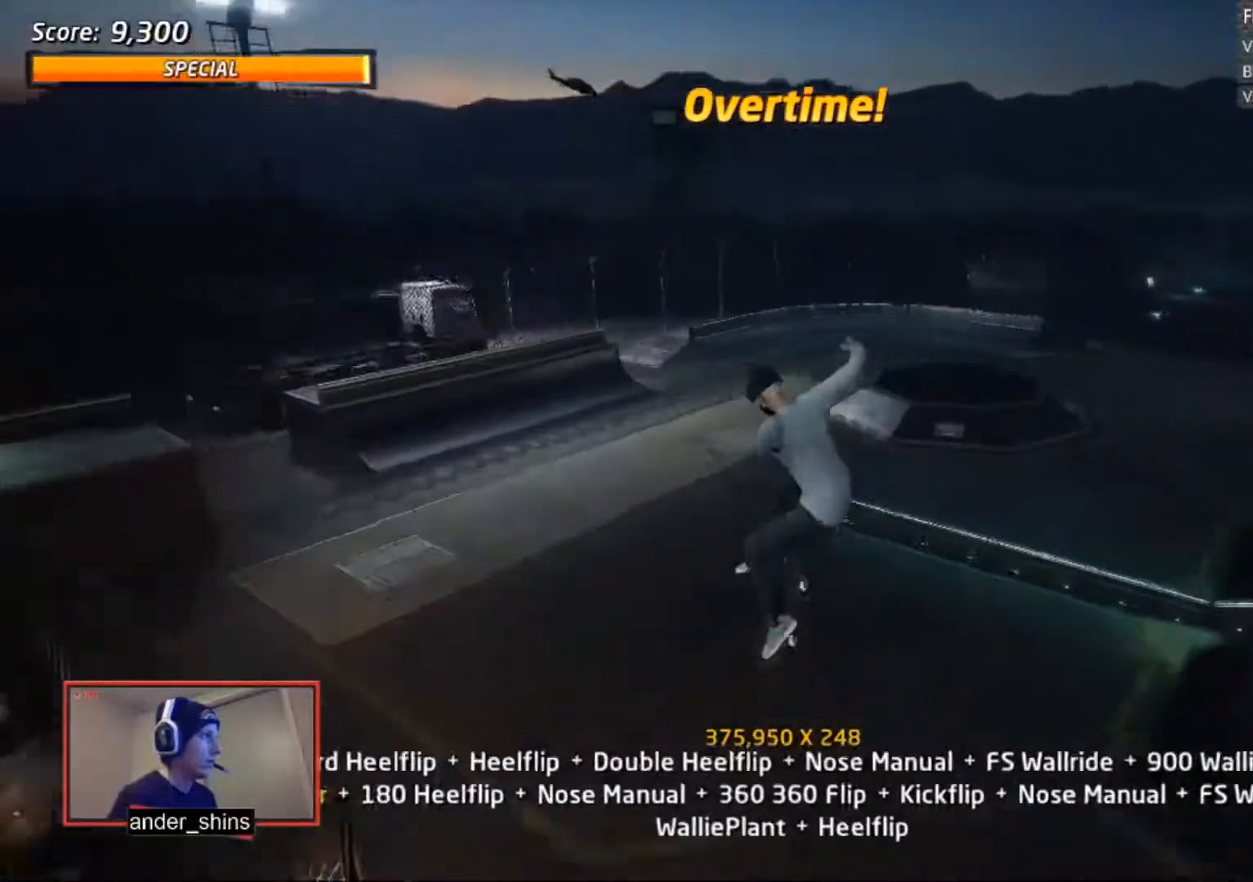
{"buttons": [], "right_stick": "center", "events": [[66, "SQUARE", "up"], [267, "DPAD_RIGHT", "down"], [267, "SQUARE", "down"], [333, "DPAD_RIGHT", "up"], [367, "SQUARE", "up"]]}
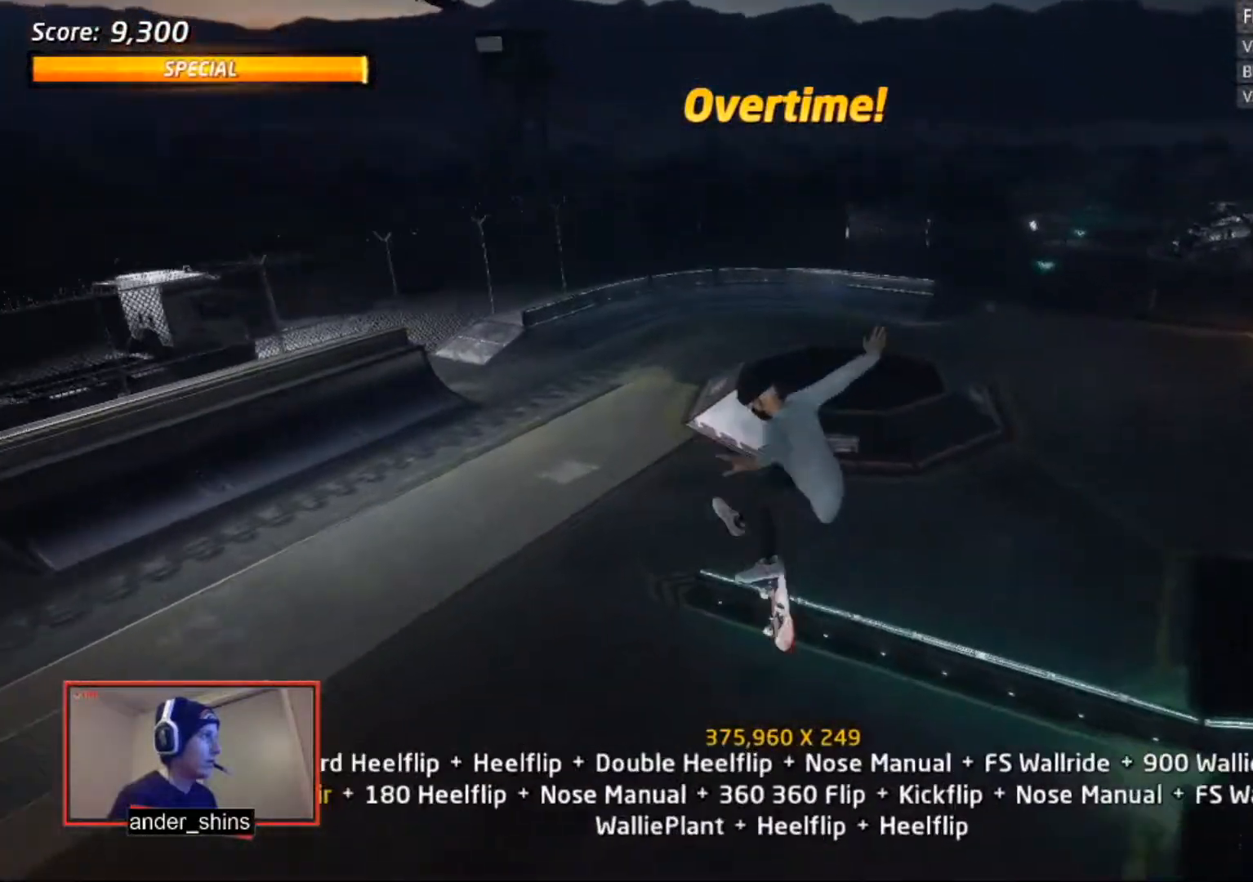
{"buttons": ["CROSS", "DPAD_UP"], "right_stick": "center", "events": [[100, "DPAD_RIGHT", "down"], [134, "SQUARE", "down"], [167, "DPAD_RIGHT", "up"], [234, "SQUARE", "up"], [367, "DPAD_DOWN", "down"], [401, "DPAD_RIGHT", "down"], [467, "CROSS", "down"], [467, "DPAD_DOWN", "up"], [467, "DPAD_RIGHT", "up"], [467, "DPAD_UP", "down"]]}
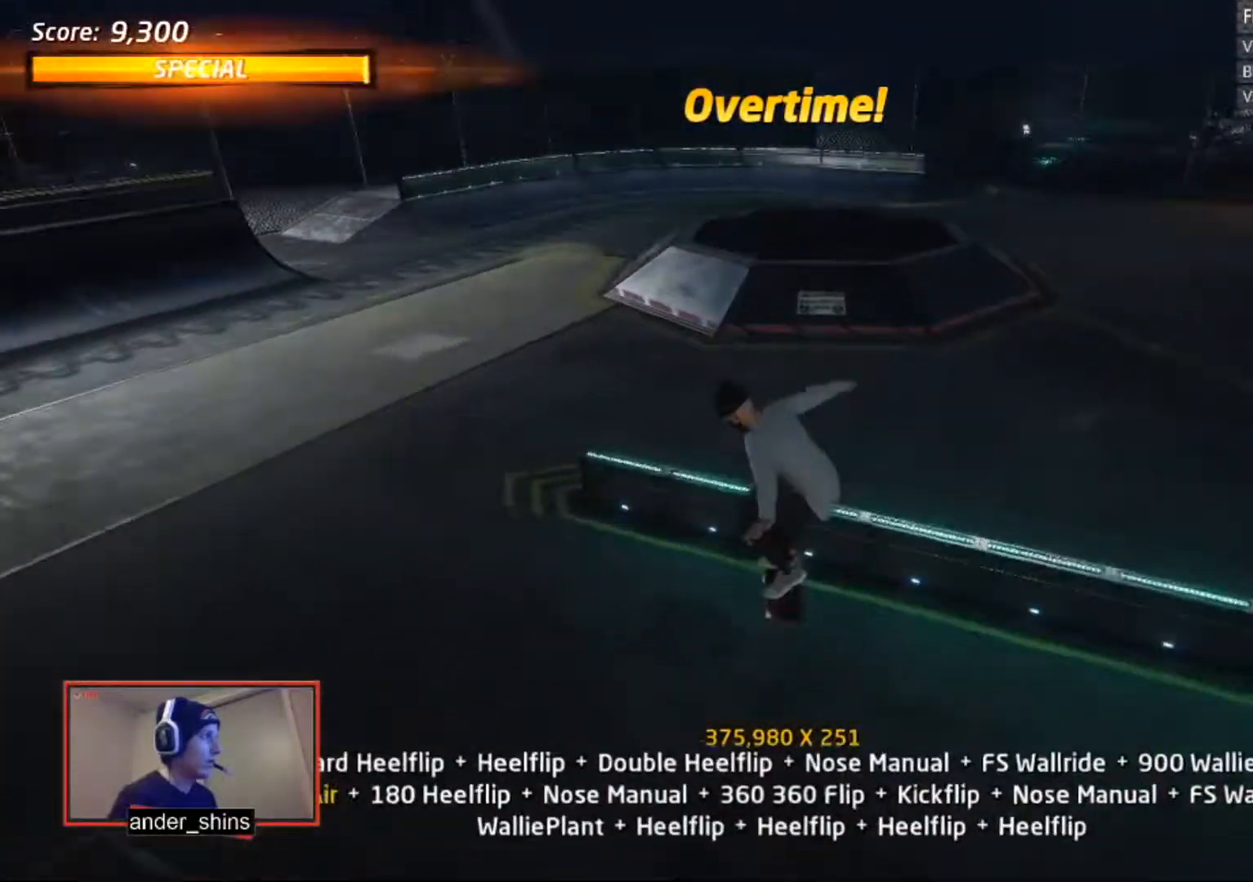
{"buttons": ["CROSS"], "right_stick": "center", "events": [[83, "DPAD_UP", "up"], [217, "DPAD_DOWN", "down"], [217, "DPAD_LEFT", "down"], [334, "CROSS", "up"], [334, "TRIANGLE", "down"], [384, "DPAD_LEFT", "up"], [417, "DPAD_DOWN", "up"], [484, "CROSS", "down"], [484, "TRIANGLE", "up"]]}
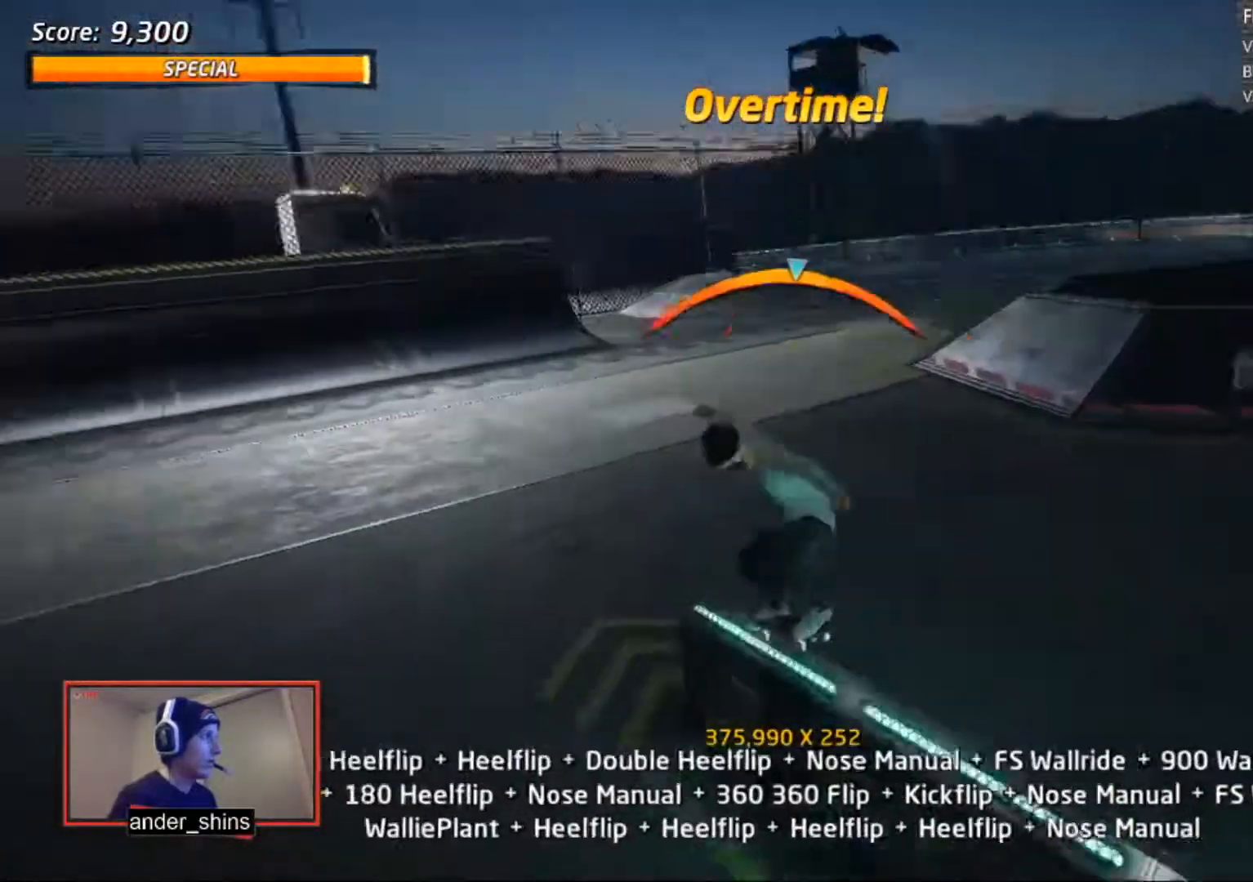
{"buttons": [], "right_stick": "center", "events": [[83, "DPAD_DOWN", "down"], [116, "CROSS", "up"], [116, "SQUARE", "down"], [183, "SQUARE", "up"], [216, "DPAD_DOWN", "up"], [233, "SQUARE", "down"], [333, "SQUARE", "up"]]}
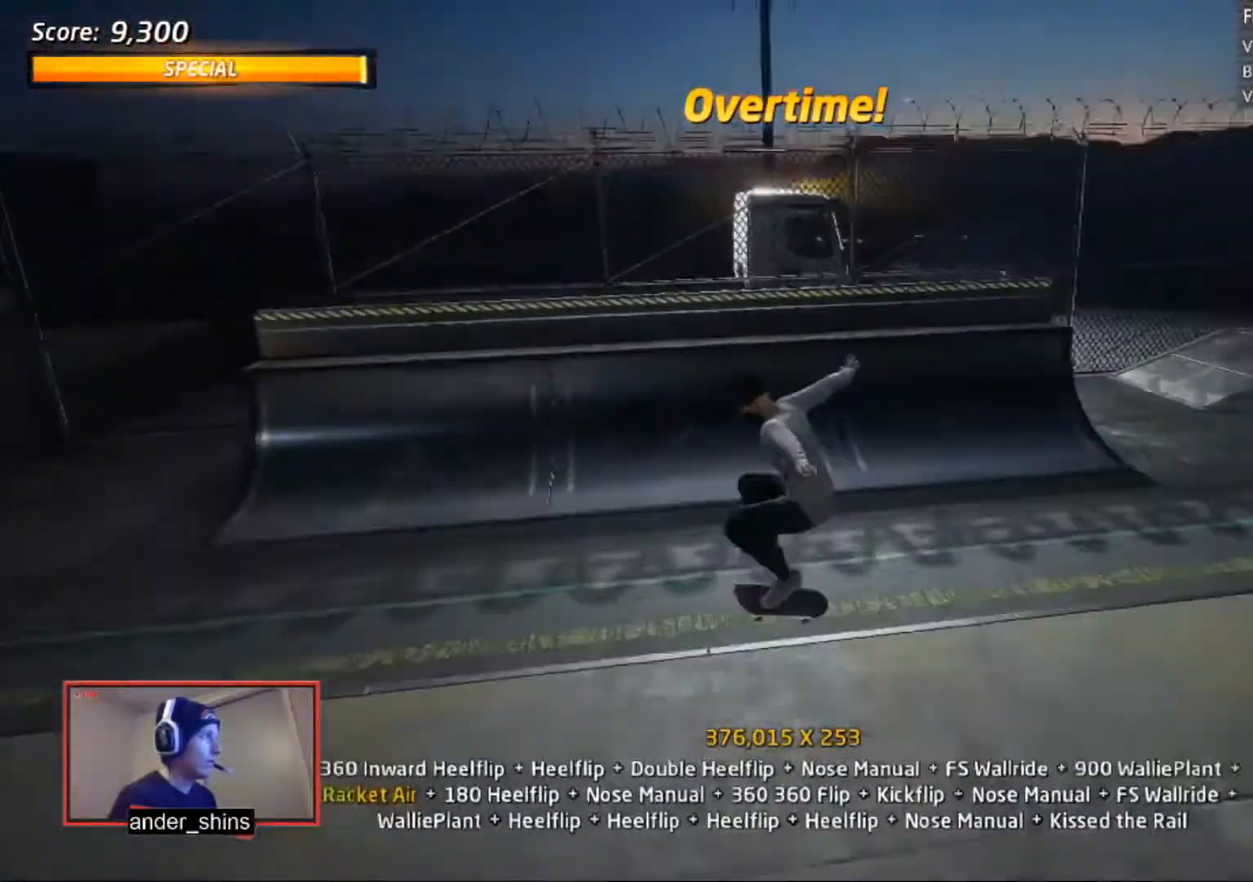
{"buttons": ["CROSS"], "right_stick": "center", "events": [[33, "DPAD_DOWN", "down"], [83, "DPAD_RIGHT", "down"], [133, "CROSS", "down"], [133, "DPAD_DOWN", "up"], [133, "DPAD_RIGHT", "up"], [133, "DPAD_UP", "down"], [234, "DPAD_UP", "up"], [417, "DPAD_DOWN", "down"], [434, "DPAD_DOWN", "up"]]}